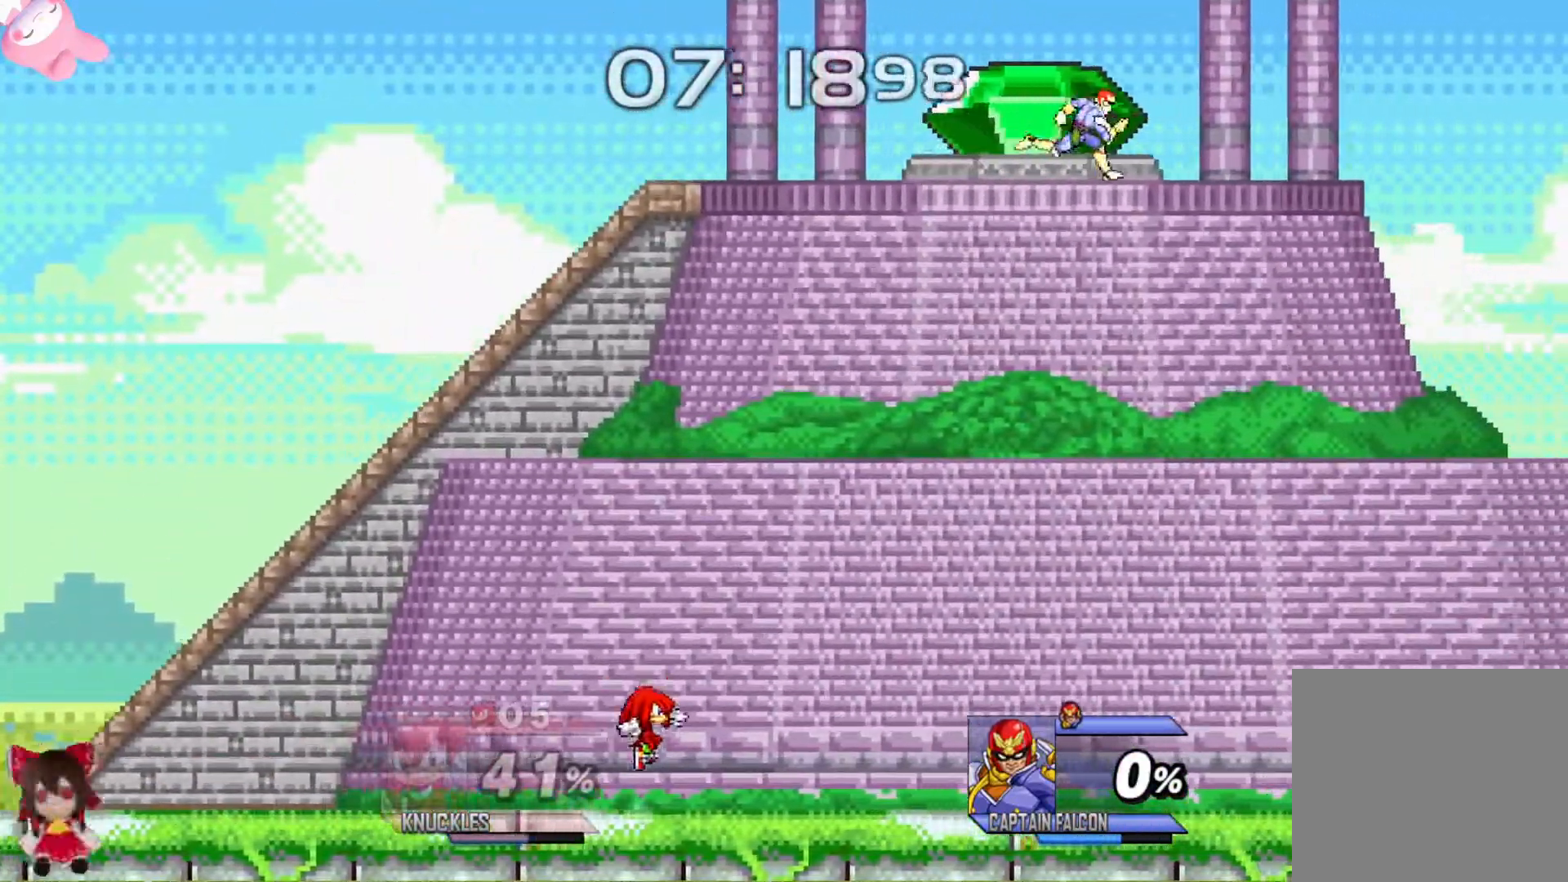
Gameplay with a controller (Xbox layout); each line is a JSON object with the inputs held at the frame after it. "events" lists button and stick changes between this image and that frame as [ms after this image, input, new state], when the widget could be followed in between.
{"buttons": [], "left_stick": "up-right", "right_stick": "center", "events": [[100, "Y", "up"], [300, "L2", "down"], [467, "L2", "up"]]}
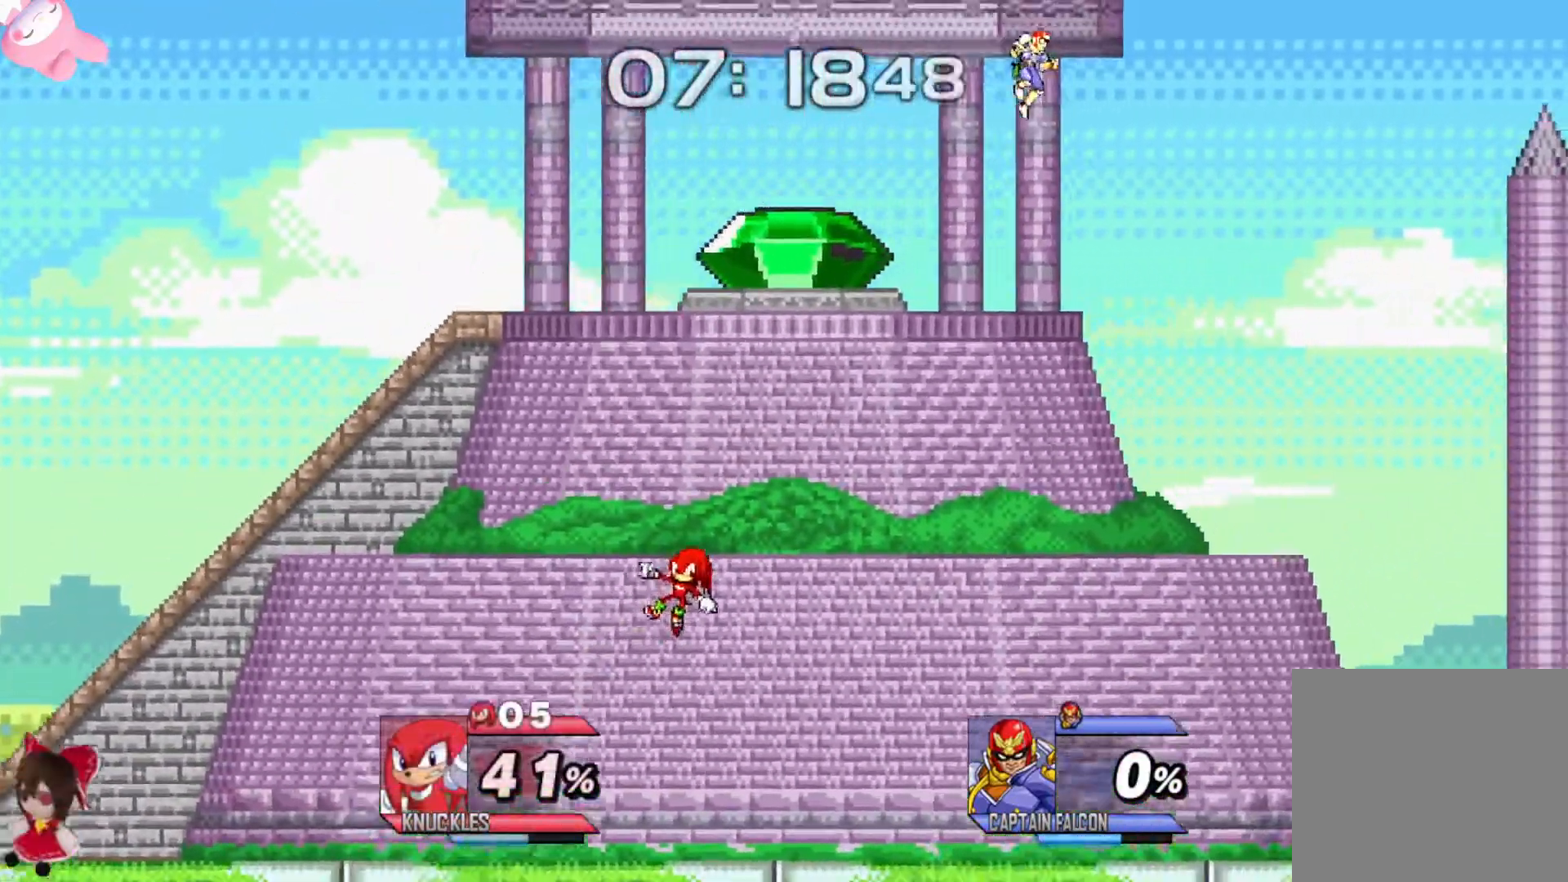
{"buttons": [], "left_stick": "up-right", "right_stick": "center", "events": [[200, "Y", "down"], [383, "Y", "up"]]}
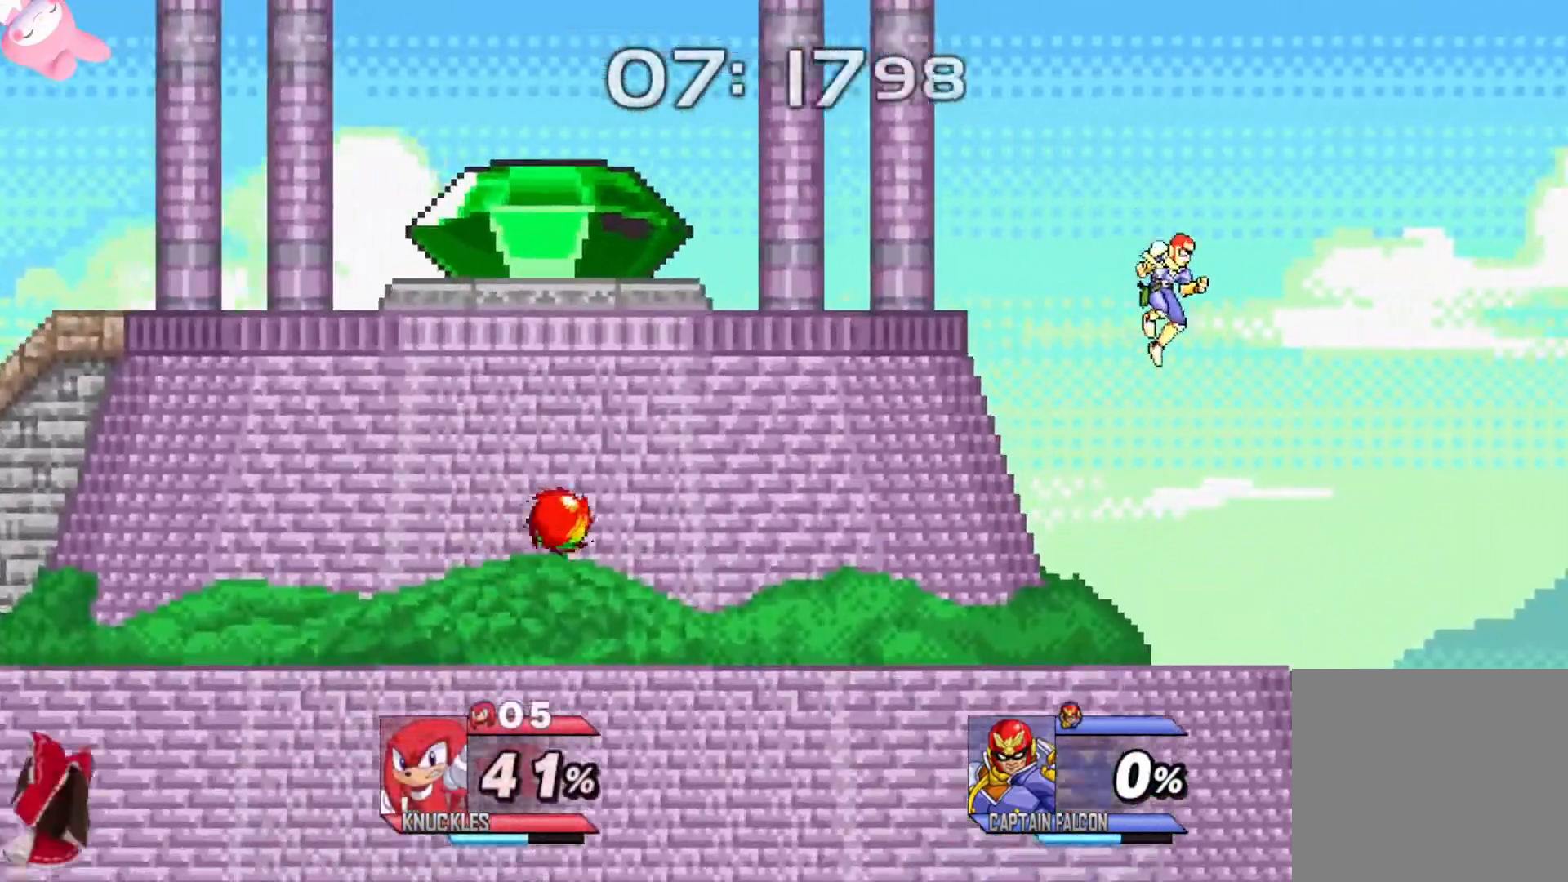
{"buttons": [], "left_stick": "right", "right_stick": "center", "events": [[67, "left_stick", "down-right"], [117, "left_stick", "center"], [350, "left_stick", "right"]]}
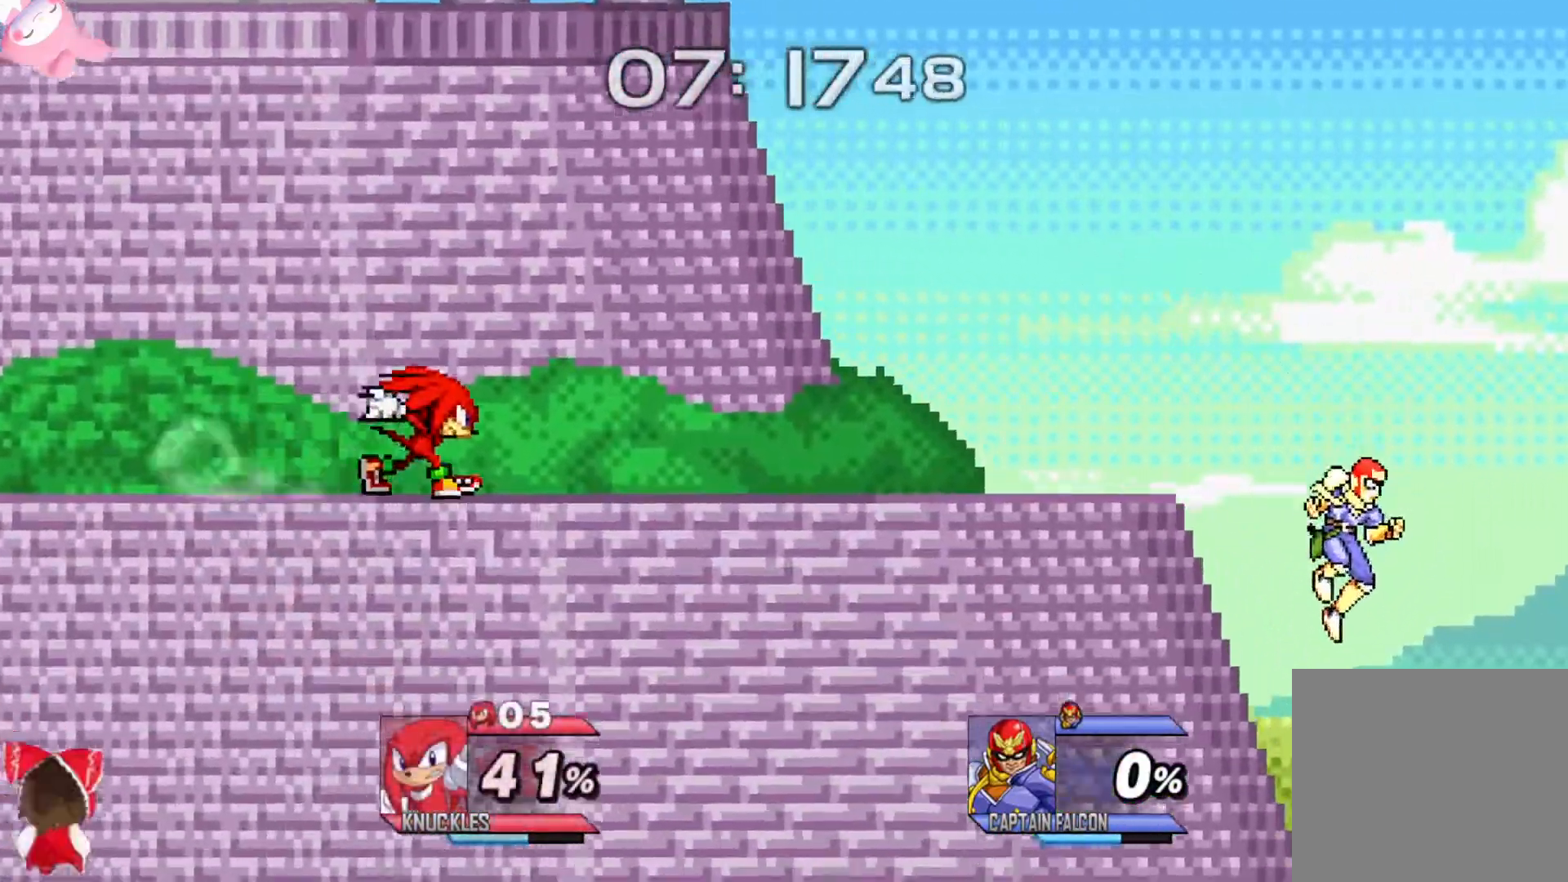
{"buttons": [], "left_stick": "center", "right_stick": "center", "events": [[500, "left_stick", "center"]]}
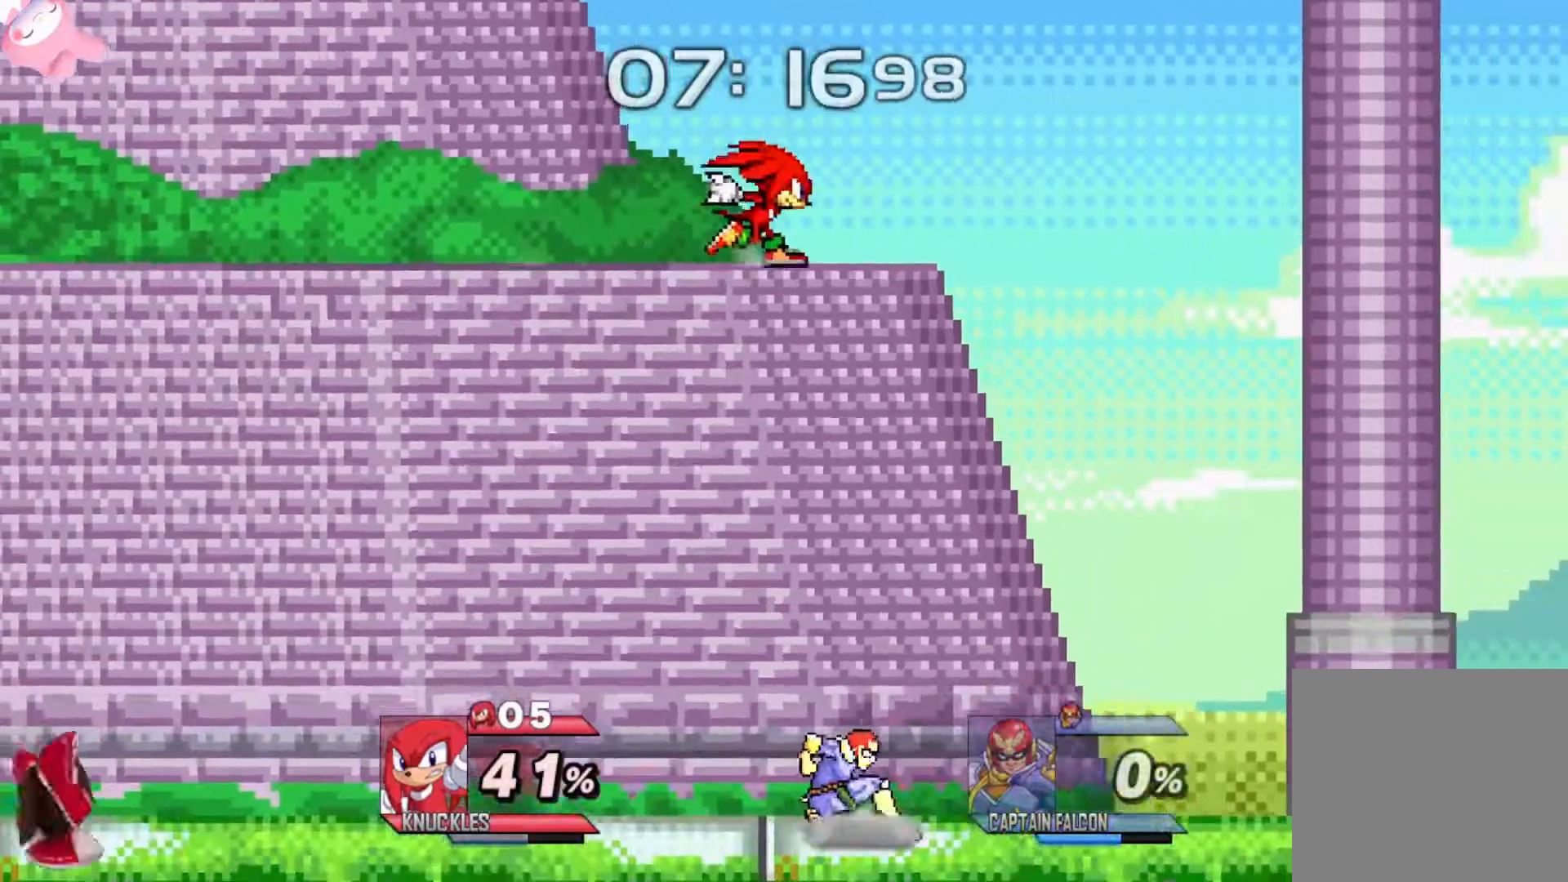
{"buttons": ["A"], "left_stick": "center", "right_stick": "center", "events": [[50, "left_stick", "down"], [167, "left_stick", "left"], [350, "left_stick", "down"], [400, "left_stick", "center"], [450, "A", "down"]]}
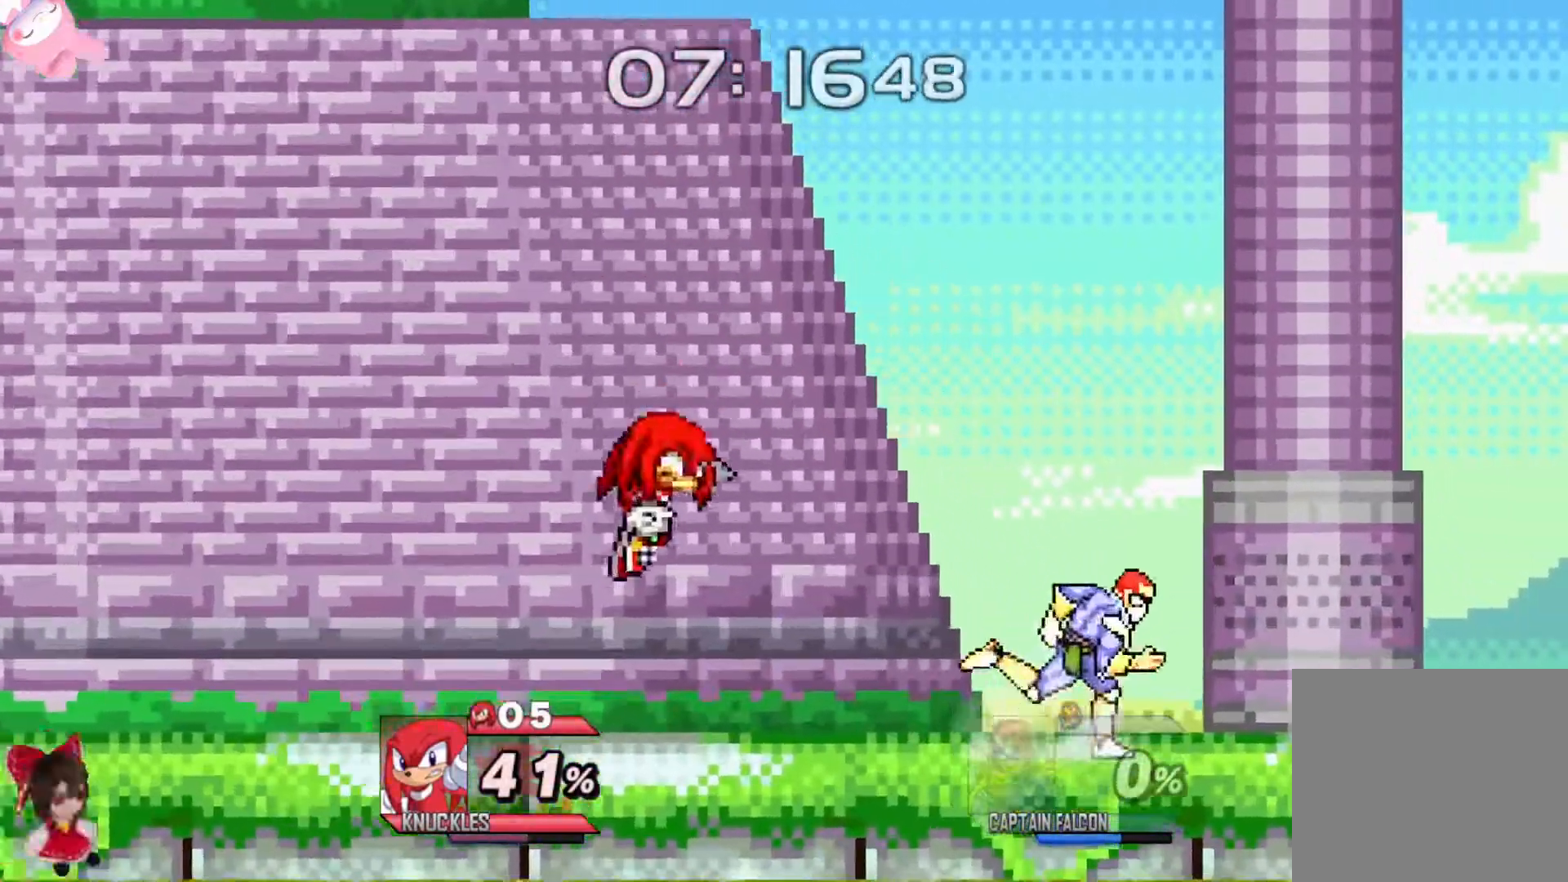
{"buttons": [], "left_stick": "center", "right_stick": "center", "events": [[33, "A", "up"], [383, "Y", "down"], [400, "A", "down"], [450, "Y", "up"], [483, "A", "up"]]}
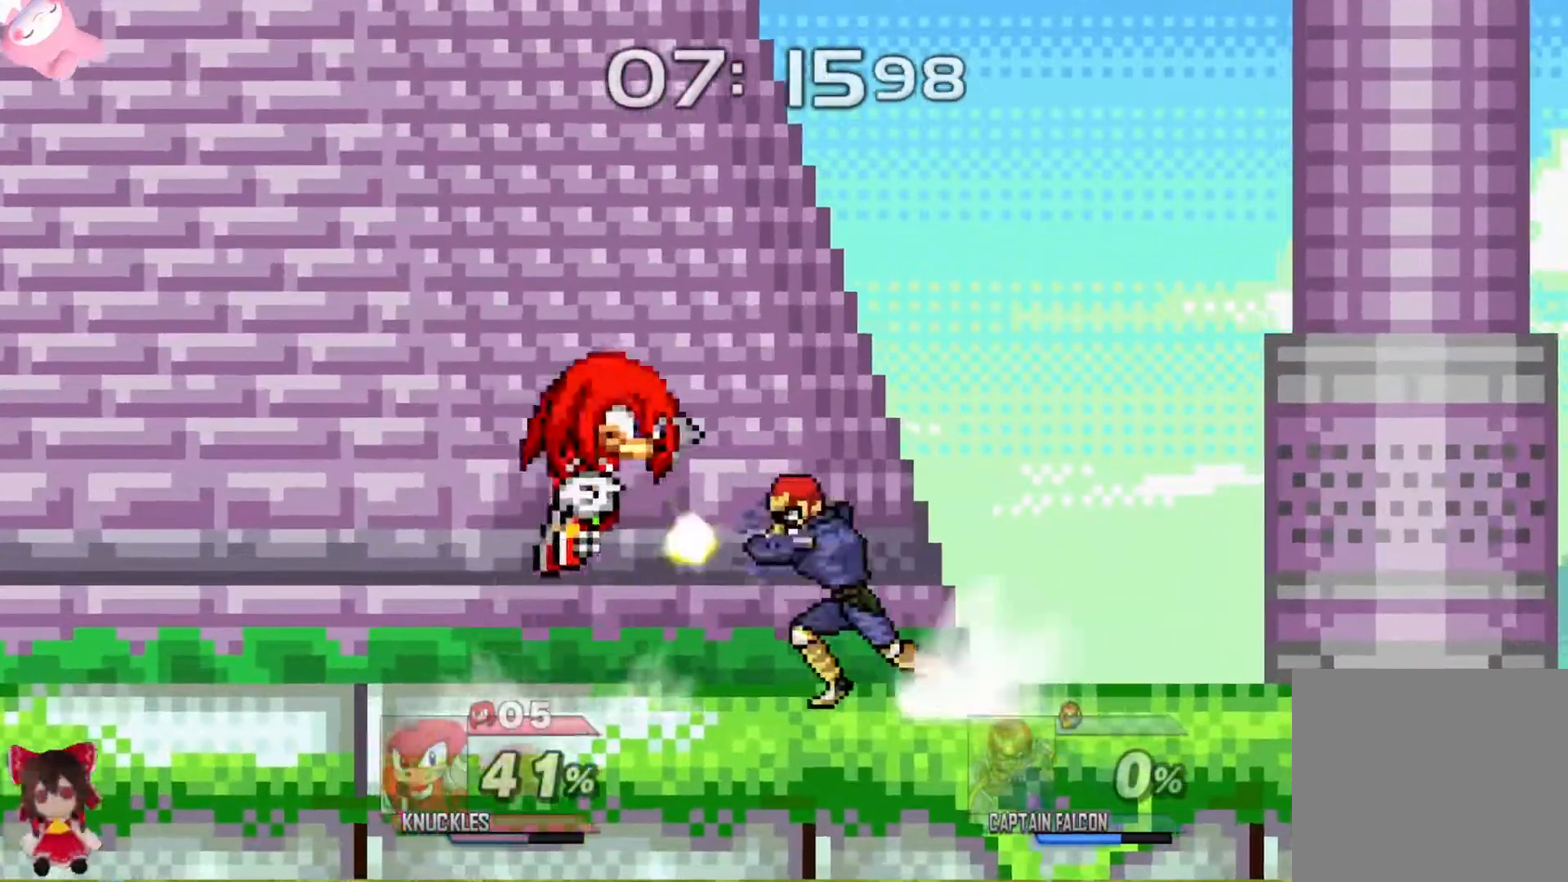
{"buttons": [], "left_stick": "center", "right_stick": "center", "events": [[17, "A", "down"], [33, "left_stick", "right"], [117, "A", "up"], [250, "left_stick", "down"], [383, "left_stick", "center"]]}
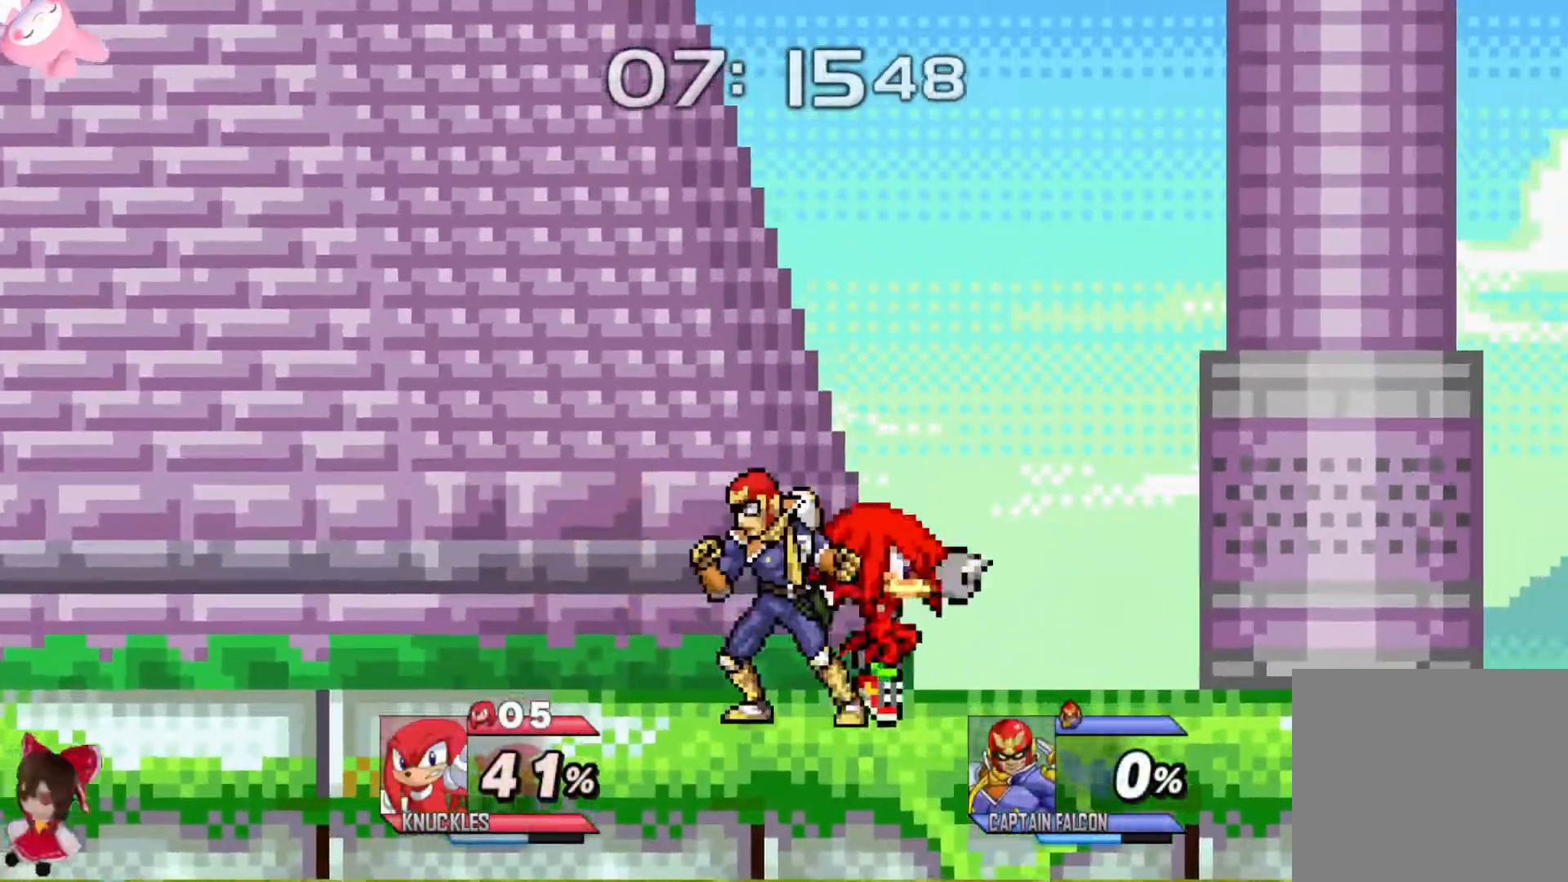
{"buttons": [], "left_stick": "left", "right_stick": "center", "events": [[100, "Y", "down"], [367, "Y", "up"], [367, "left_stick", "left"]]}
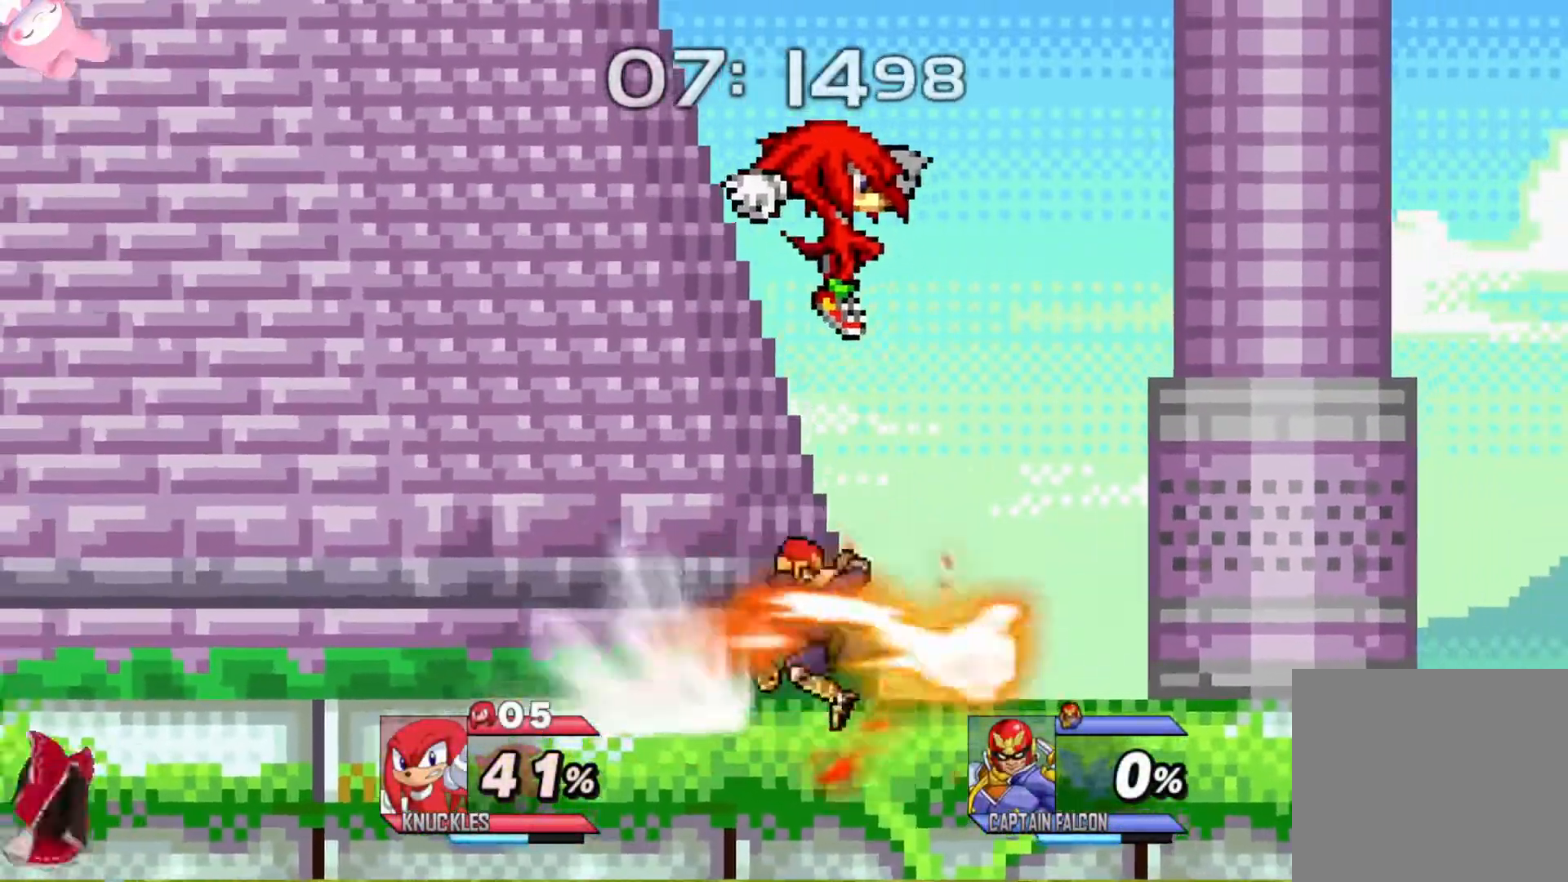
{"buttons": [], "left_stick": "right", "right_stick": "center", "events": [[17, "left_stick", "center"], [83, "A", "down"], [167, "A", "up"], [200, "left_stick", "right"], [350, "left_stick", "center"], [433, "left_stick", "right"]]}
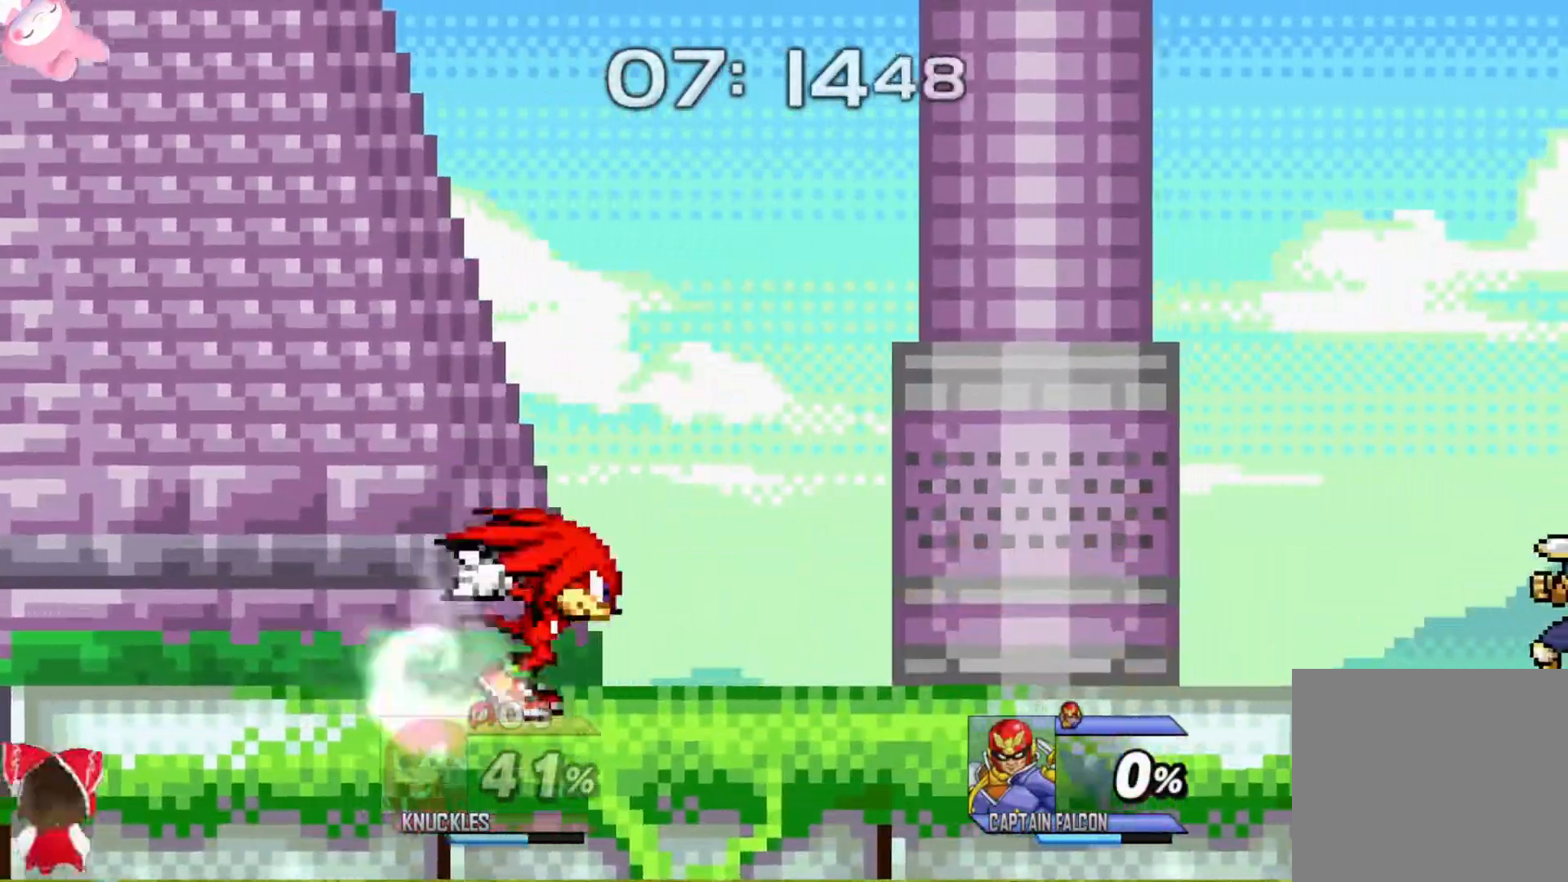
{"buttons": [], "left_stick": "center", "right_stick": "center", "events": [[233, "left_stick", "center"], [250, "Y", "down"], [267, "A", "down"], [317, "Y", "up"], [350, "A", "up"]]}
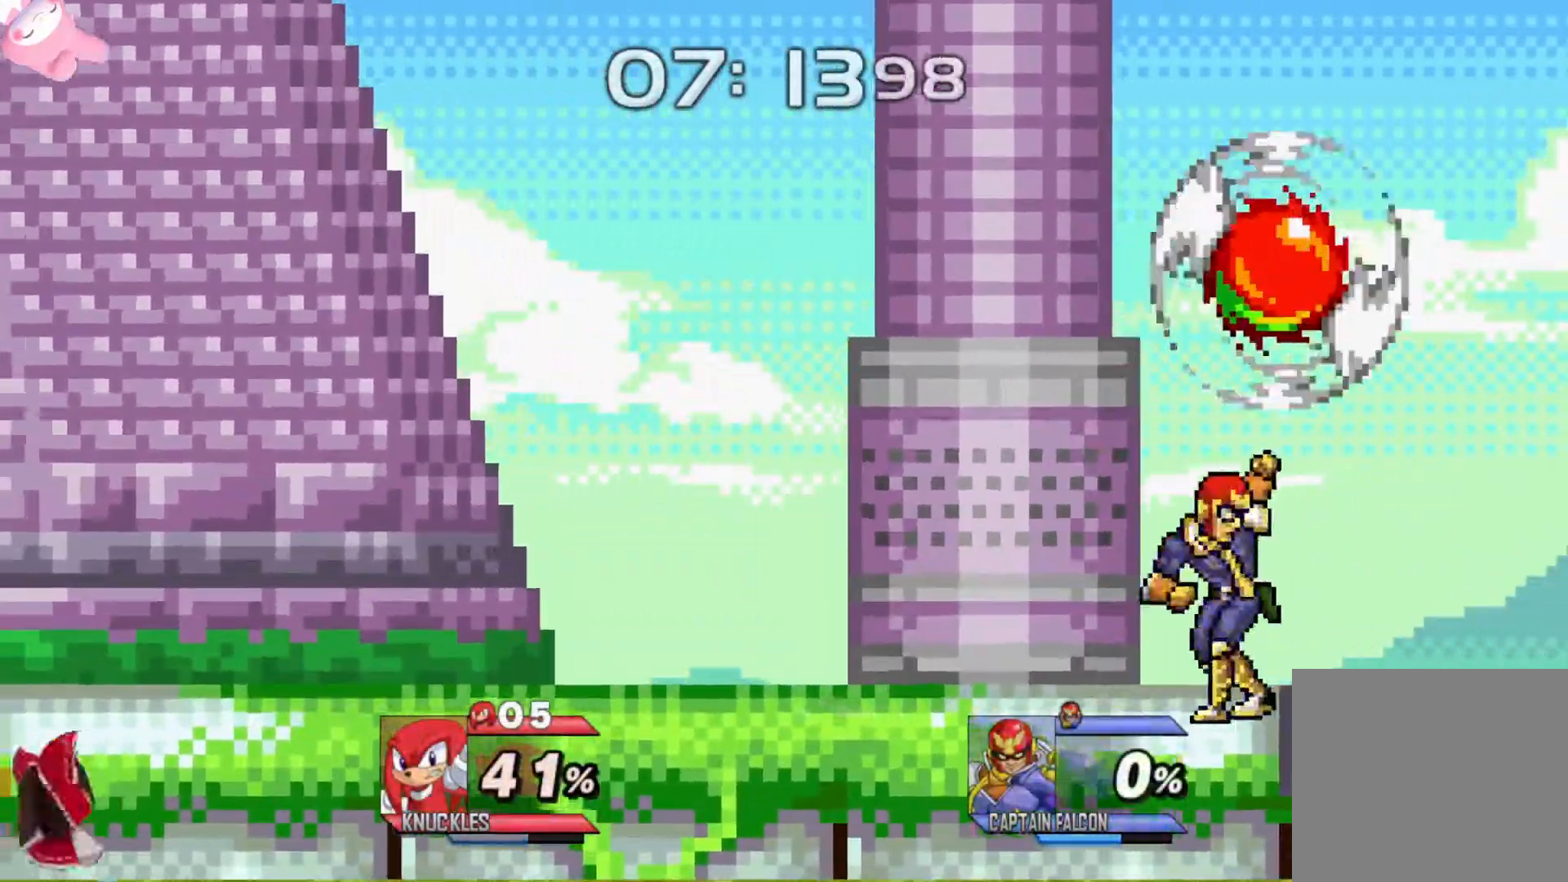
{"buttons": ["Y"], "left_stick": "left", "right_stick": "center", "events": [[67, "left_stick", "left"], [483, "Y", "down"]]}
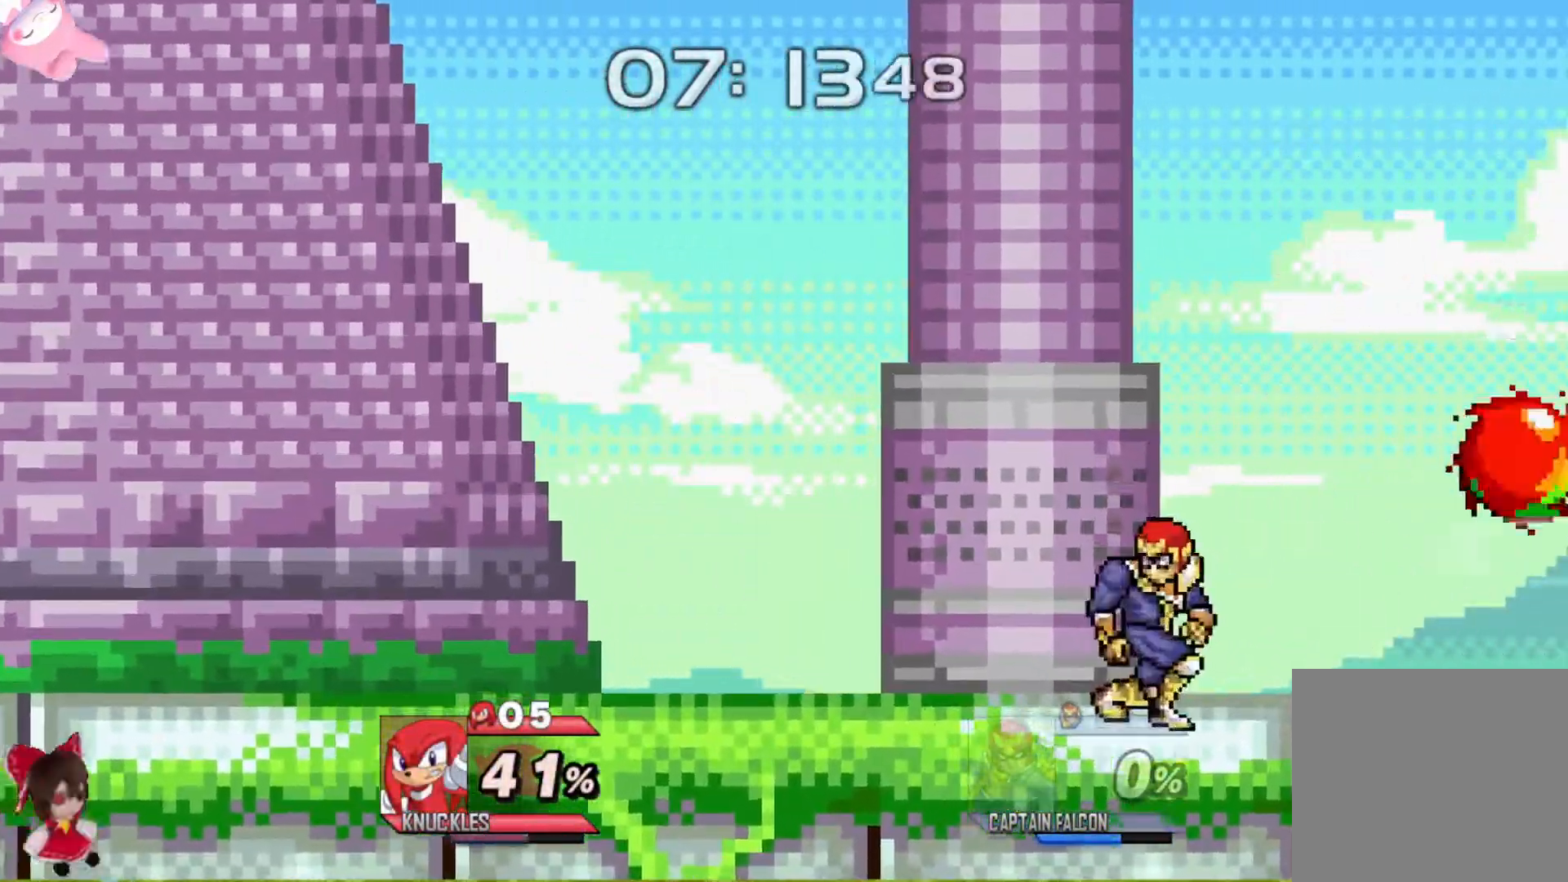
{"buttons": ["A"], "left_stick": "center", "right_stick": "center", "events": [[183, "Y", "up"], [433, "left_stick", "center"], [483, "A", "down"]]}
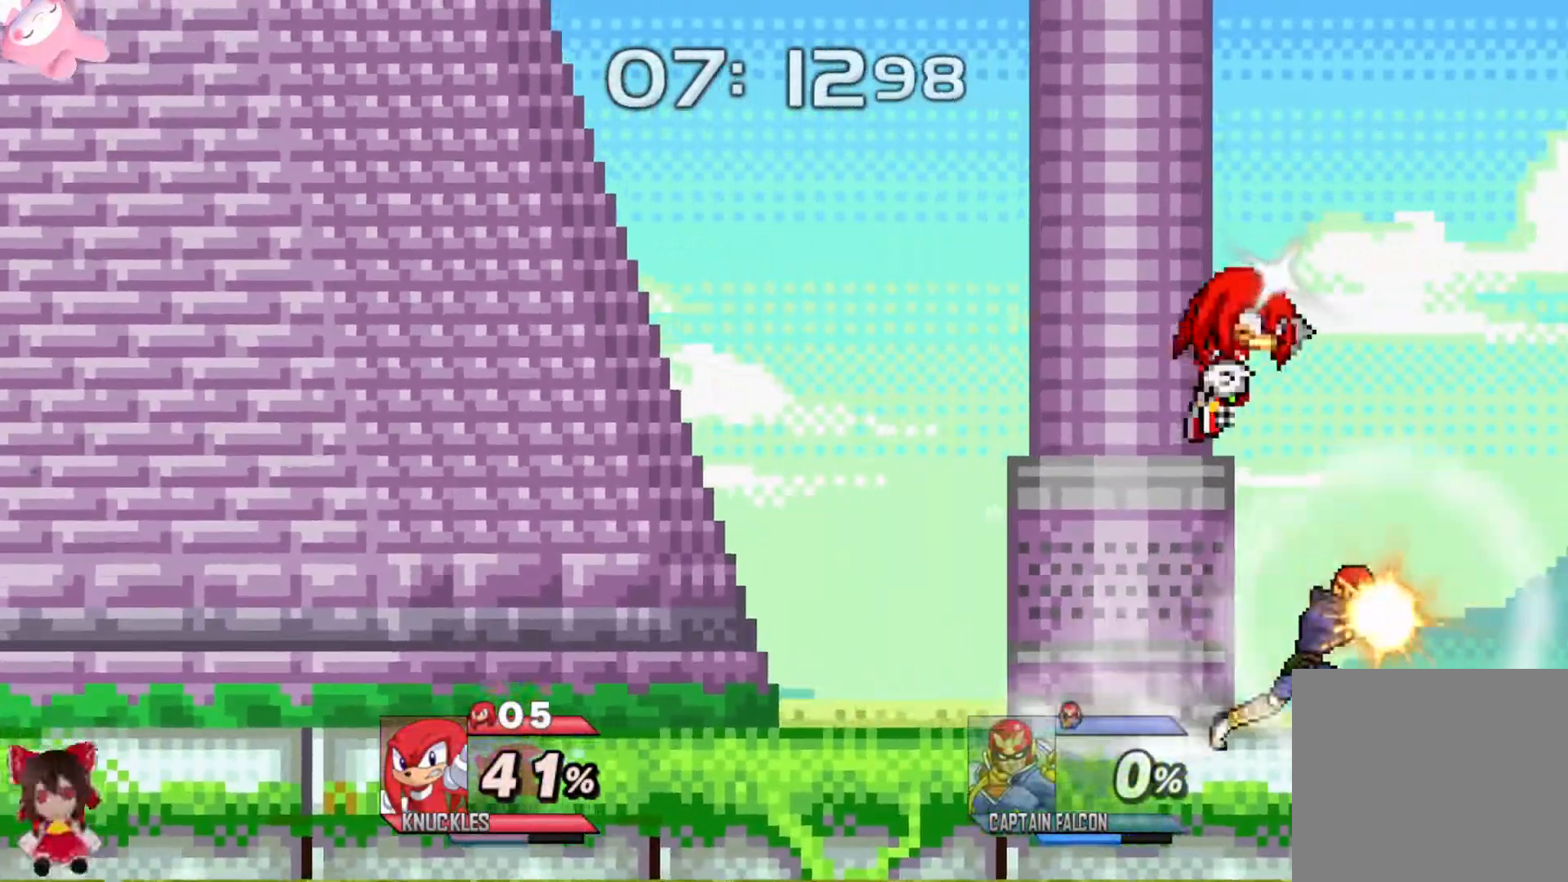
{"buttons": ["Y"], "left_stick": "center", "right_stick": "center", "events": [[67, "A", "up"], [117, "left_stick", "right"], [300, "left_stick", "center"], [433, "left_stick", "right"], [500, "Y", "down"], [500, "left_stick", "center"]]}
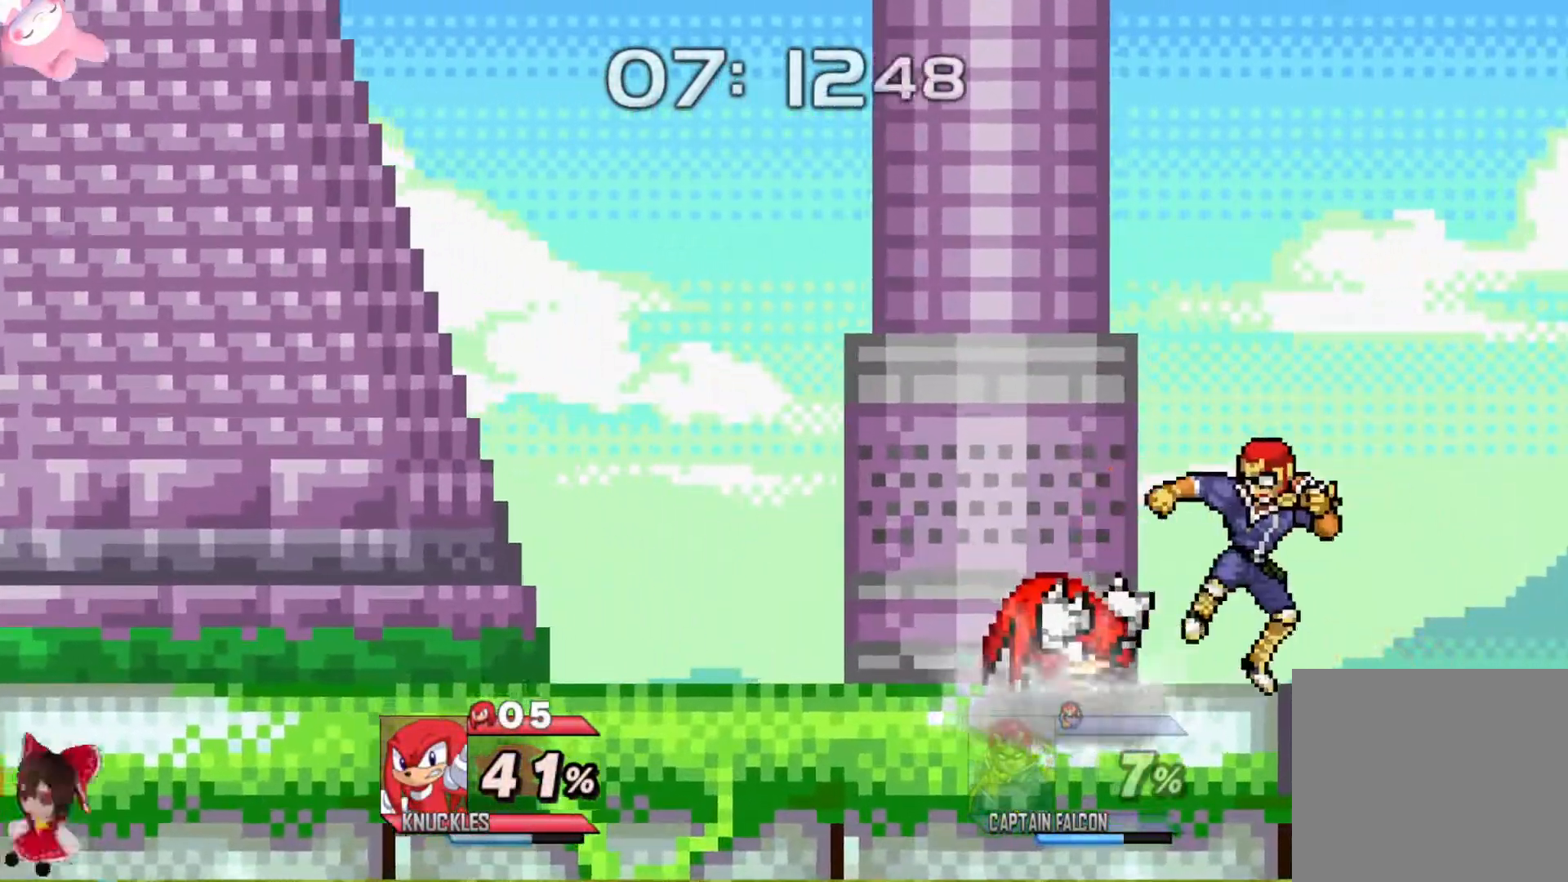
{"buttons": [], "left_stick": "center", "right_stick": "center", "events": [[33, "A", "down"], [83, "Y", "up"], [100, "A", "up"], [167, "left_stick", "right"], [200, "A", "down"], [200, "Y", "down"], [233, "left_stick", "center"], [267, "Y", "up"], [283, "A", "up"], [350, "A", "down"], [383, "Y", "down"], [433, "Y", "up"], [467, "A", "up"]]}
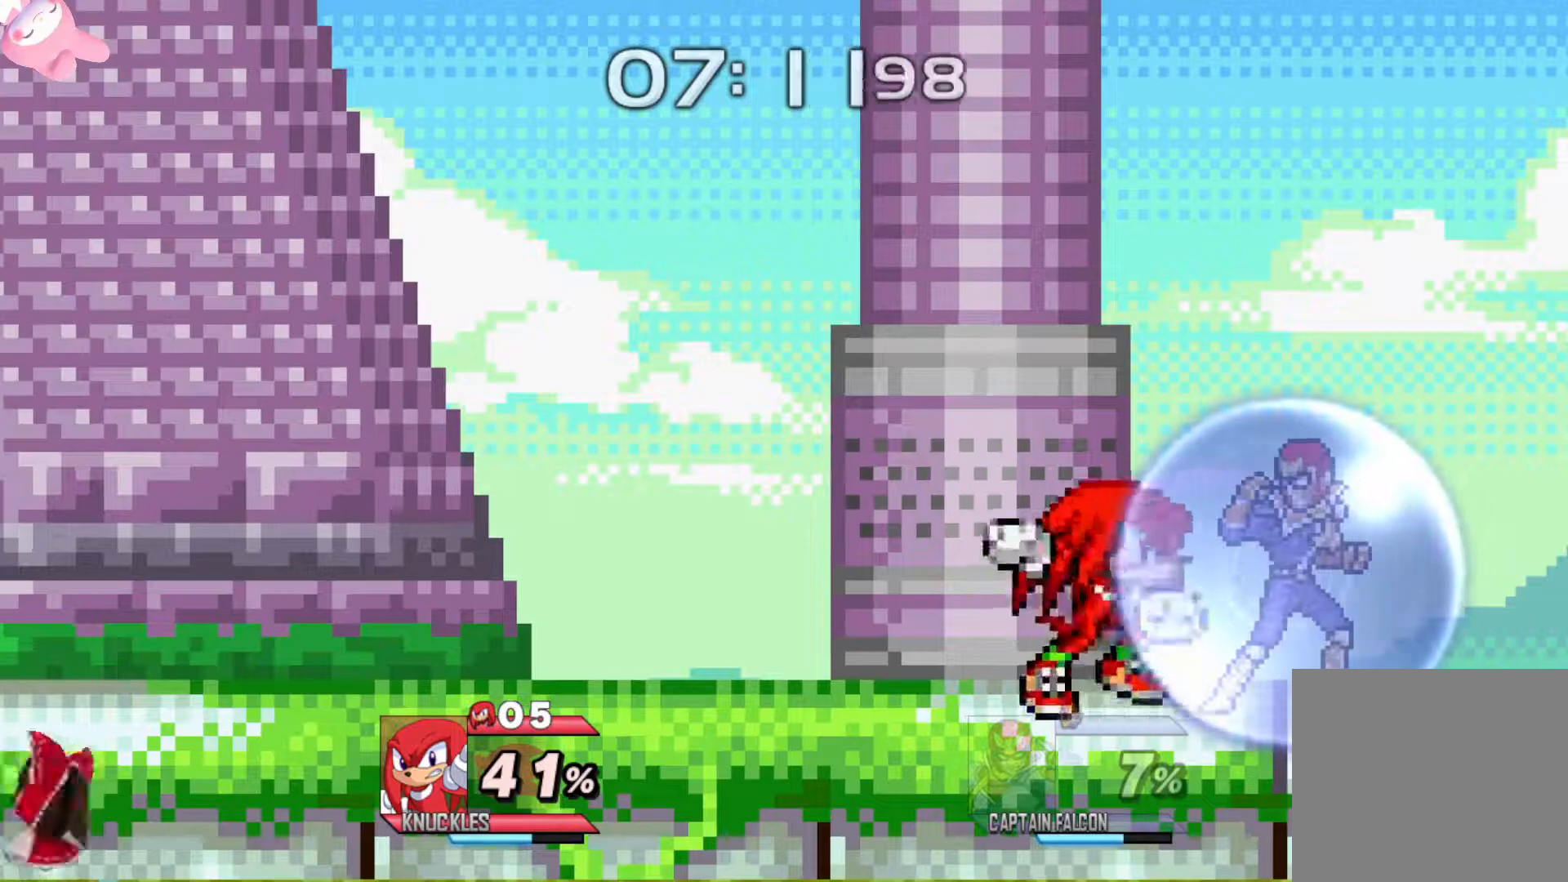
{"buttons": [], "left_stick": "center", "right_stick": "center", "events": [[50, "A", "down"], [150, "A", "up"]]}
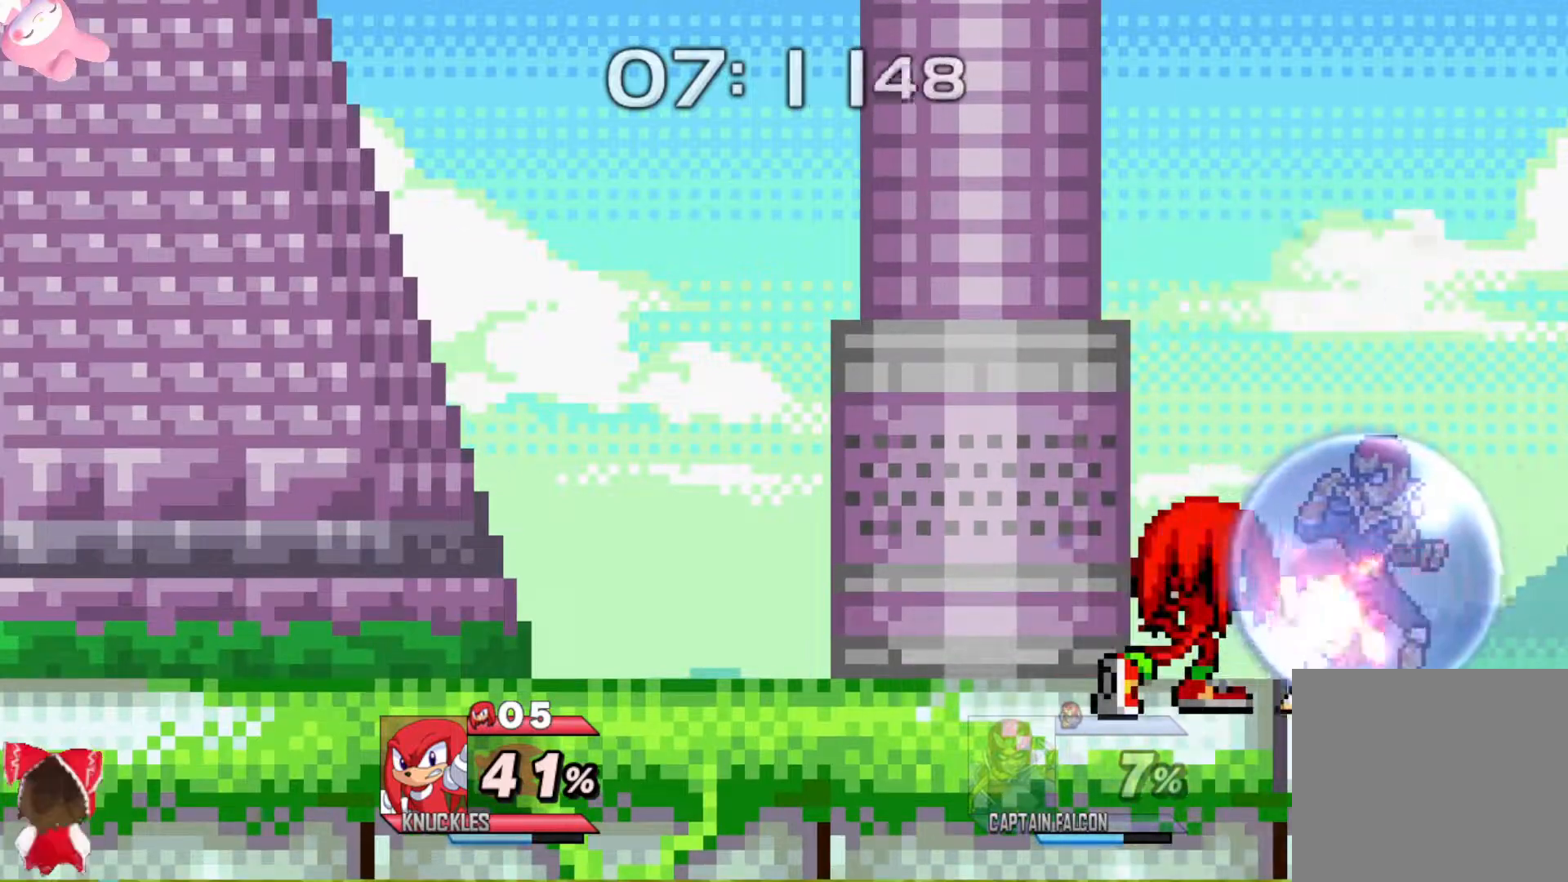
{"buttons": ["L2"], "left_stick": "up", "right_stick": "center", "events": [[133, "L2", "down"], [383, "left_stick", "up"]]}
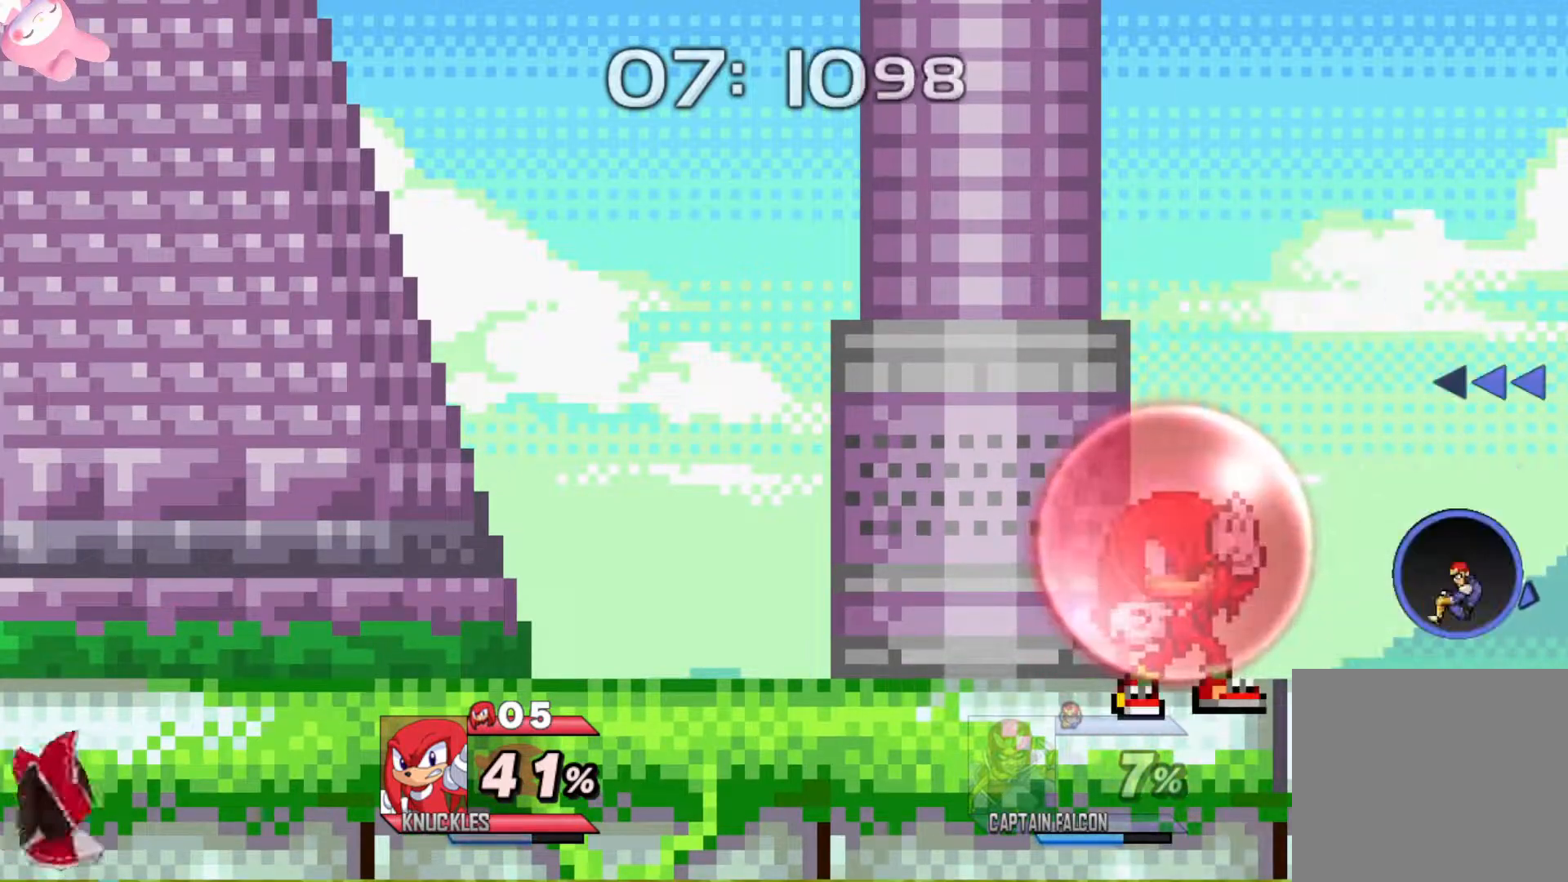
{"buttons": [], "left_stick": "right", "right_stick": "center", "events": [[50, "L2", "up"], [50, "left_stick", "center"], [167, "Y", "down"], [217, "Y", "up"], [250, "left_stick", "right"], [317, "left_stick", "center"], [367, "A", "down"], [450, "A", "up"], [467, "left_stick", "right"]]}
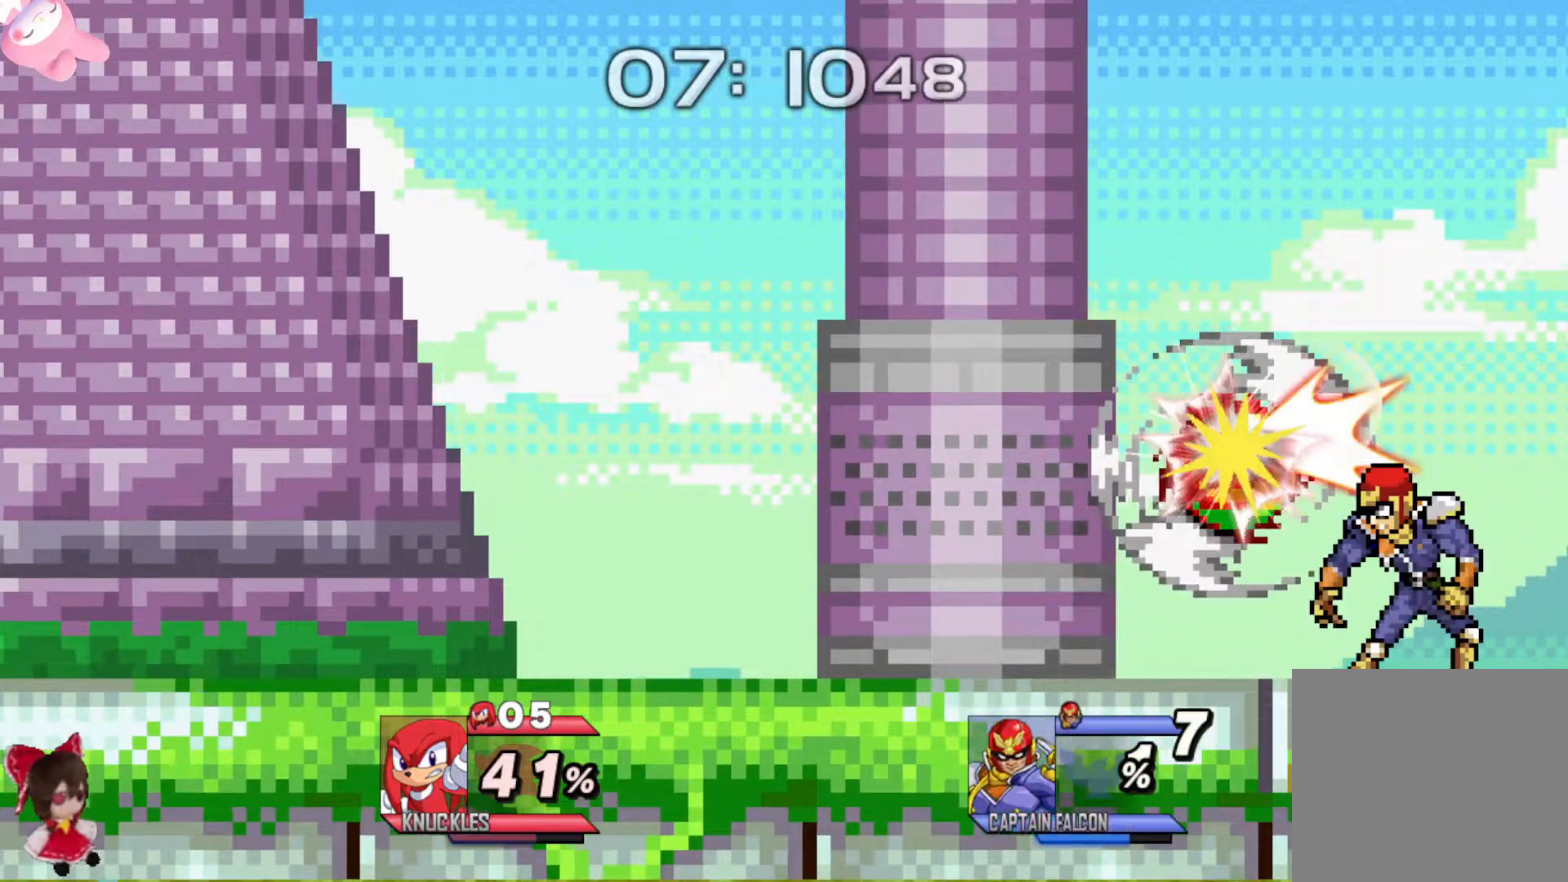
{"buttons": [], "left_stick": "center", "right_stick": "center", "events": [[117, "left_stick", "down"], [200, "left_stick", "center"], [350, "left_stick", "right"], [433, "left_stick", "center"]]}
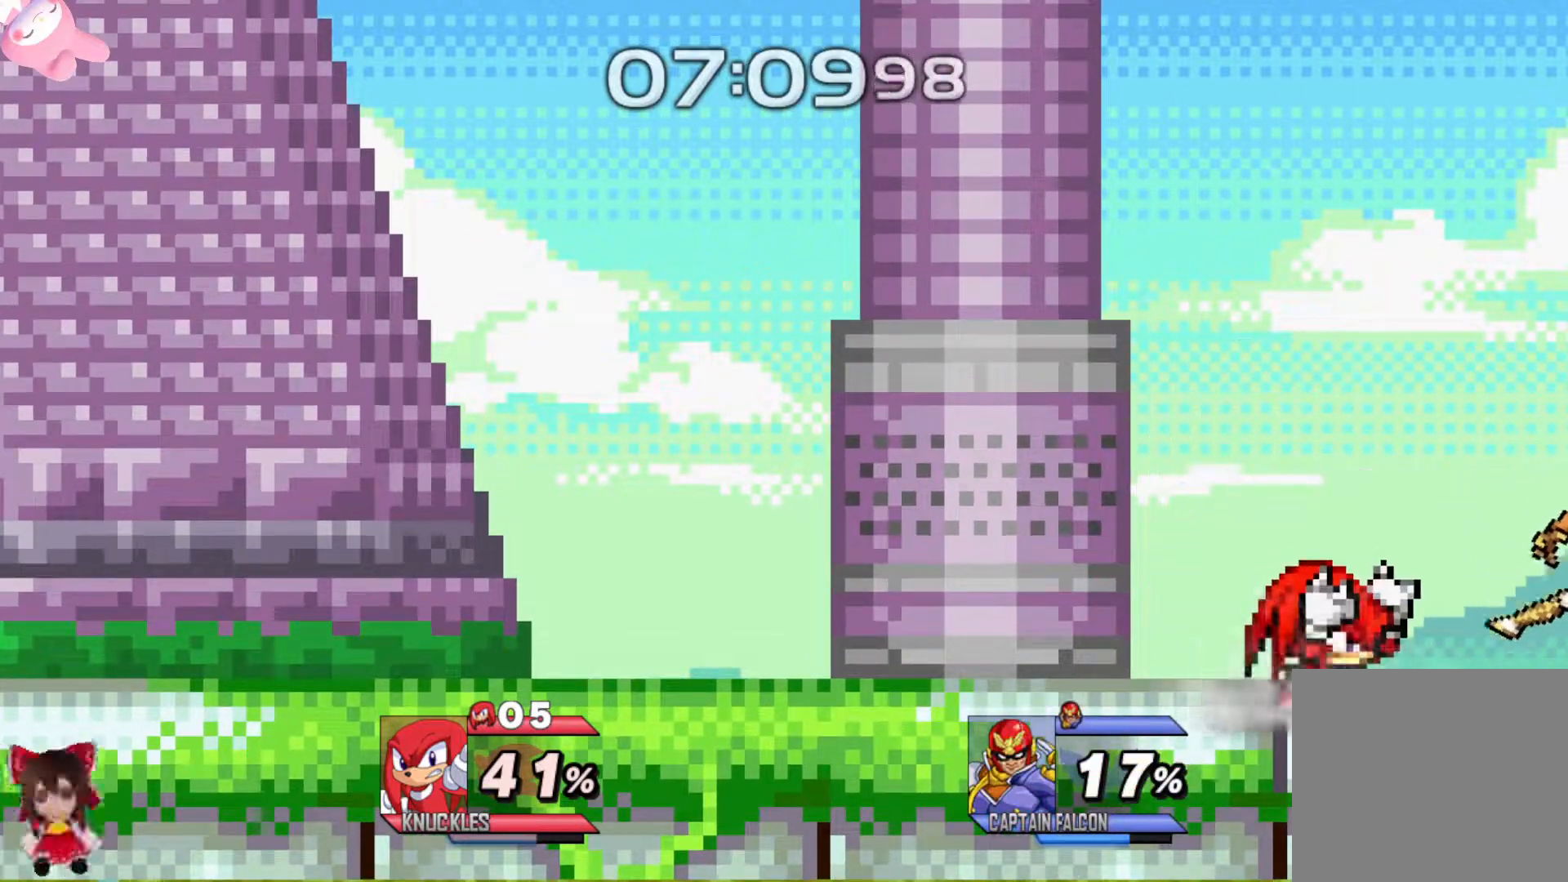
{"buttons": [], "left_stick": "down", "right_stick": "center", "events": [[17, "Y", "down"], [33, "A", "down"], [83, "Y", "up"], [100, "A", "up"], [167, "A", "down"], [183, "Y", "down"], [200, "left_stick", "right"], [233, "Y", "up"], [267, "A", "up"], [500, "left_stick", "down"]]}
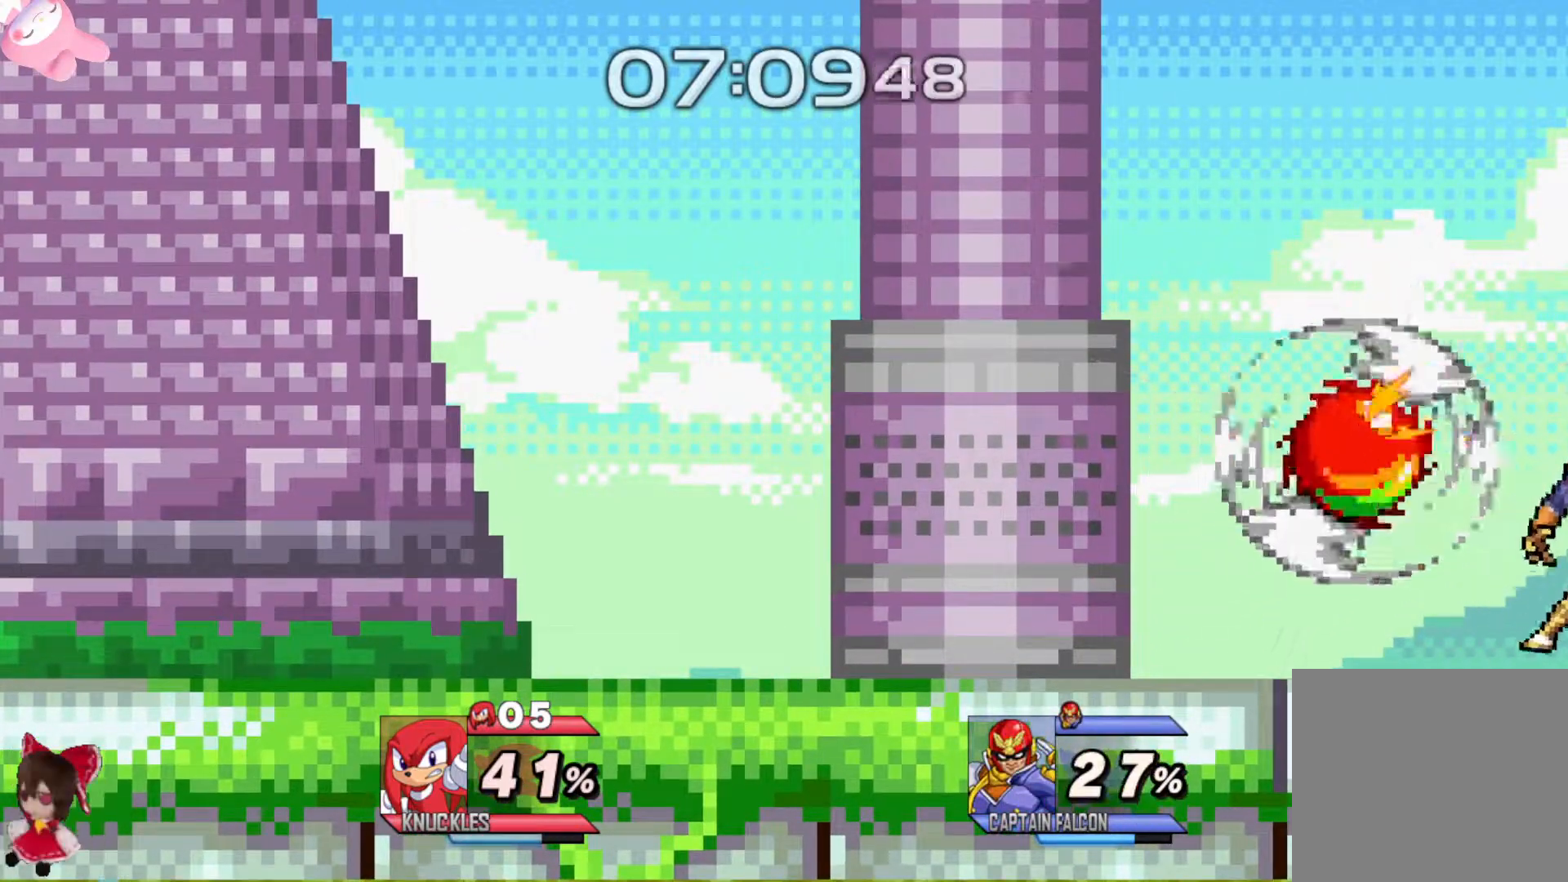
{"buttons": [], "left_stick": "center", "right_stick": "center", "events": [[117, "left_stick", "center"], [383, "left_stick", "right"], [450, "left_stick", "center"]]}
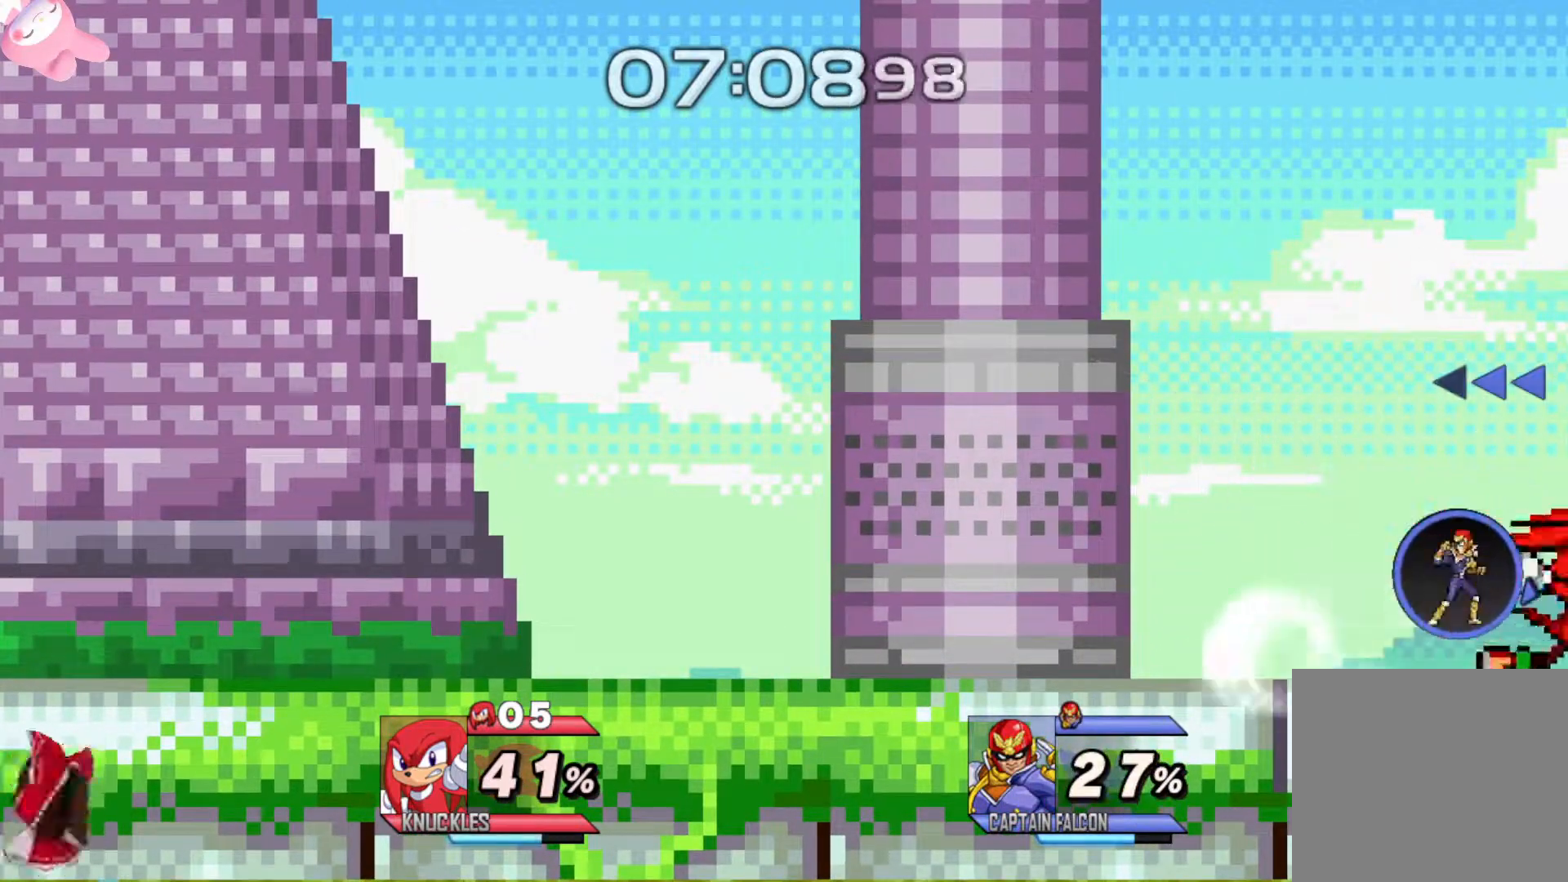
{"buttons": [], "left_stick": "center", "right_stick": "center", "events": [[167, "R1", "down"], [233, "R1", "up"]]}
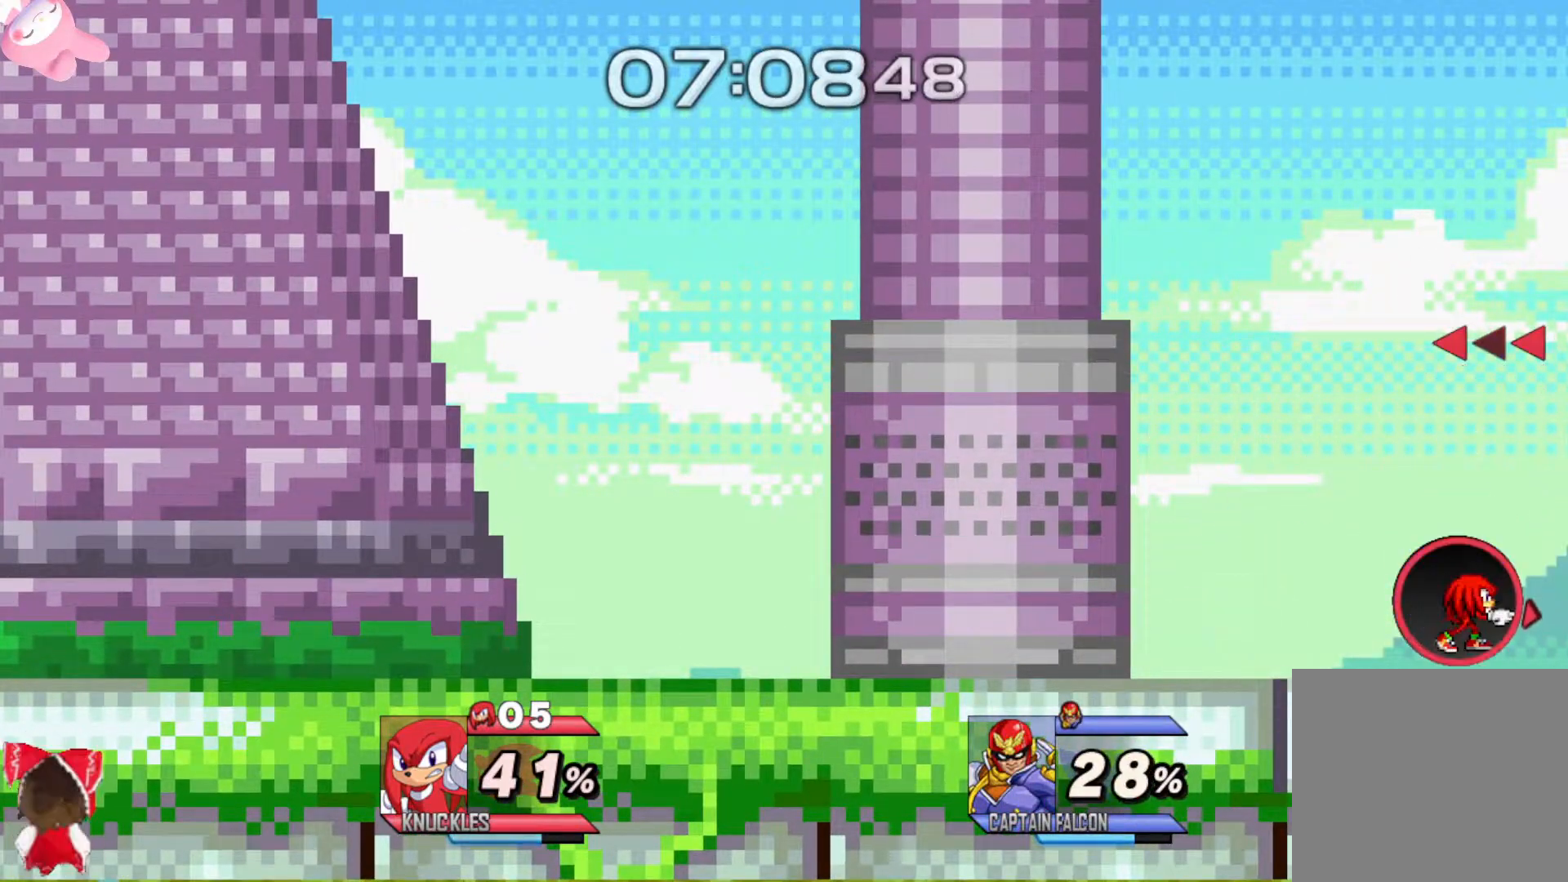
{"buttons": [], "left_stick": "left", "right_stick": "center", "events": [[183, "left_stick", "right"], [250, "left_stick", "center"], [467, "left_stick", "left"]]}
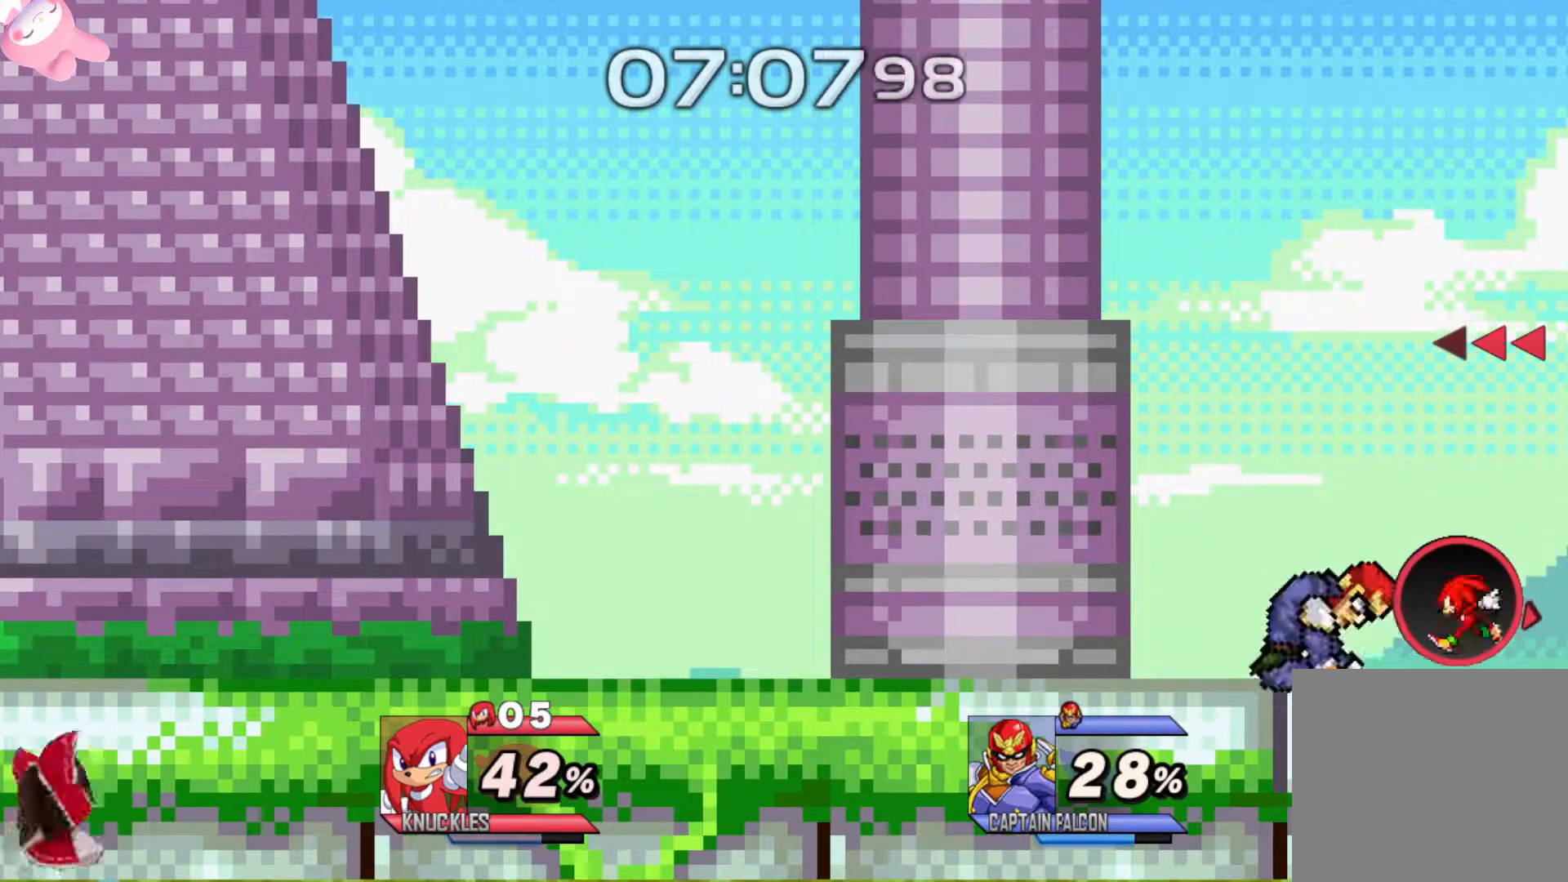
{"buttons": [], "left_stick": "left", "right_stick": "center", "events": [[283, "Y", "down"], [467, "Y", "up"]]}
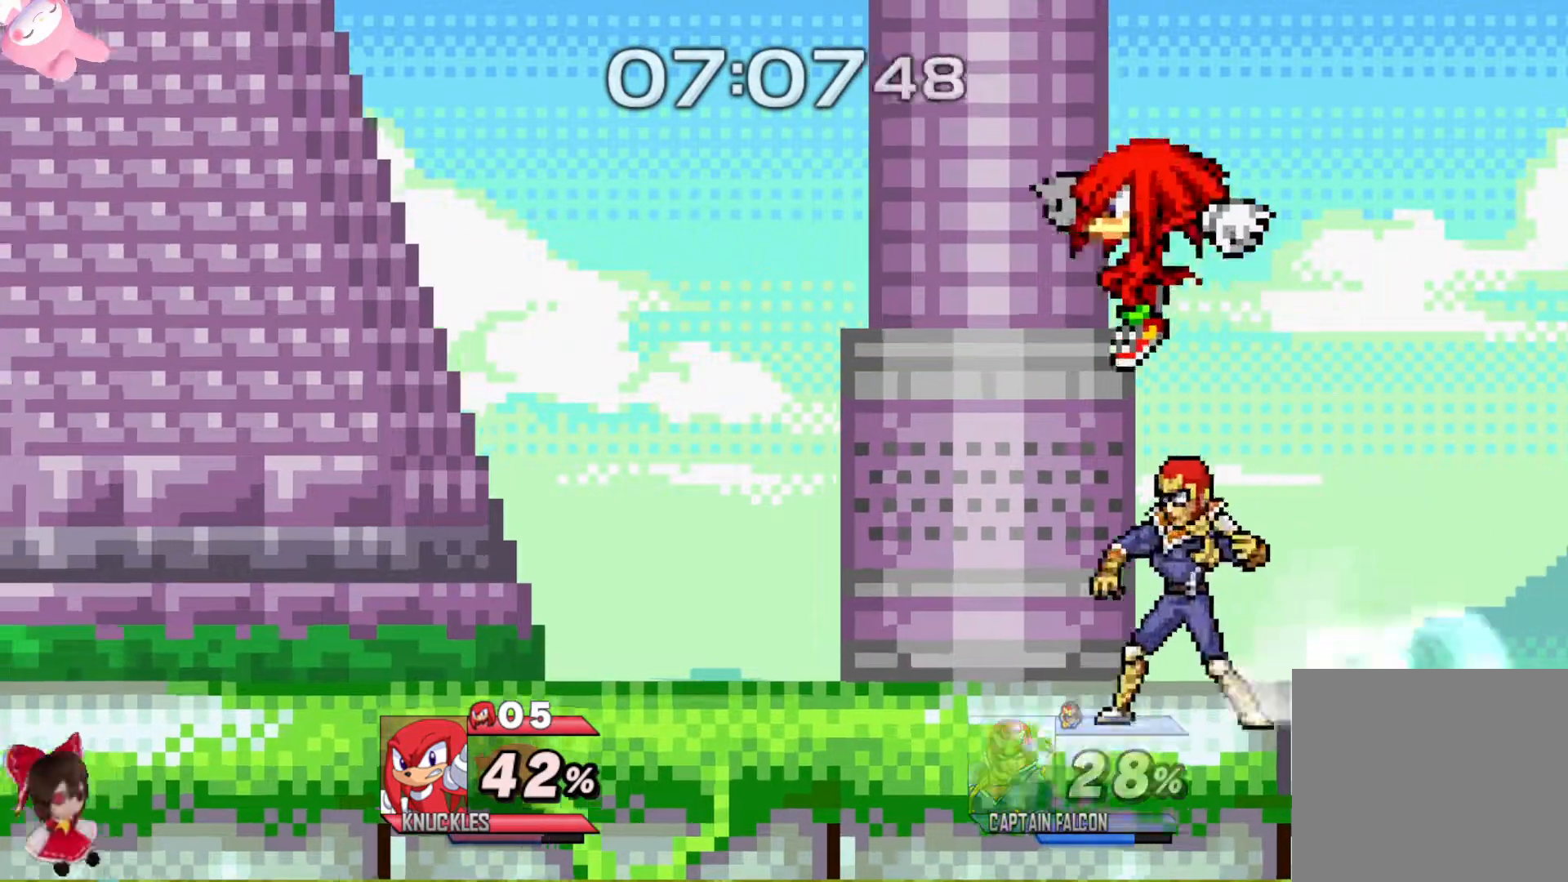
{"buttons": [], "left_stick": "center", "right_stick": "center", "events": [[50, "left_stick", "right"], [250, "A", "down"], [317, "A", "up"], [383, "left_stick", "down"], [483, "left_stick", "center"]]}
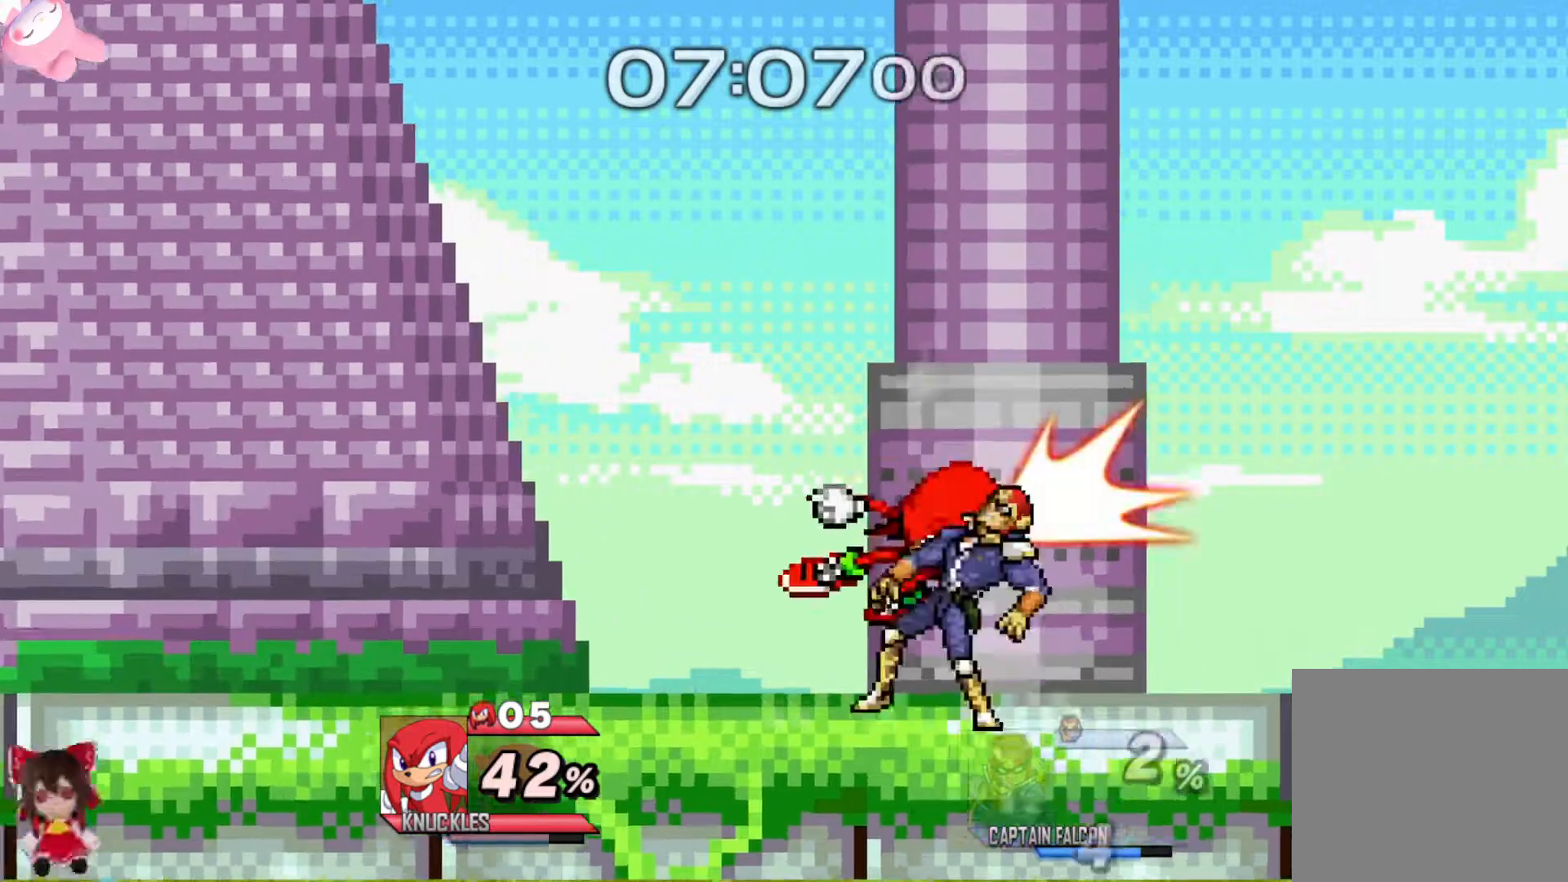
{"buttons": [], "left_stick": "center", "right_stick": "center", "events": [[17, "left_stick", "right"], [83, "left_stick", "down"], [217, "left_stick", "center"], [367, "left_stick", "right"], [450, "left_stick", "center"]]}
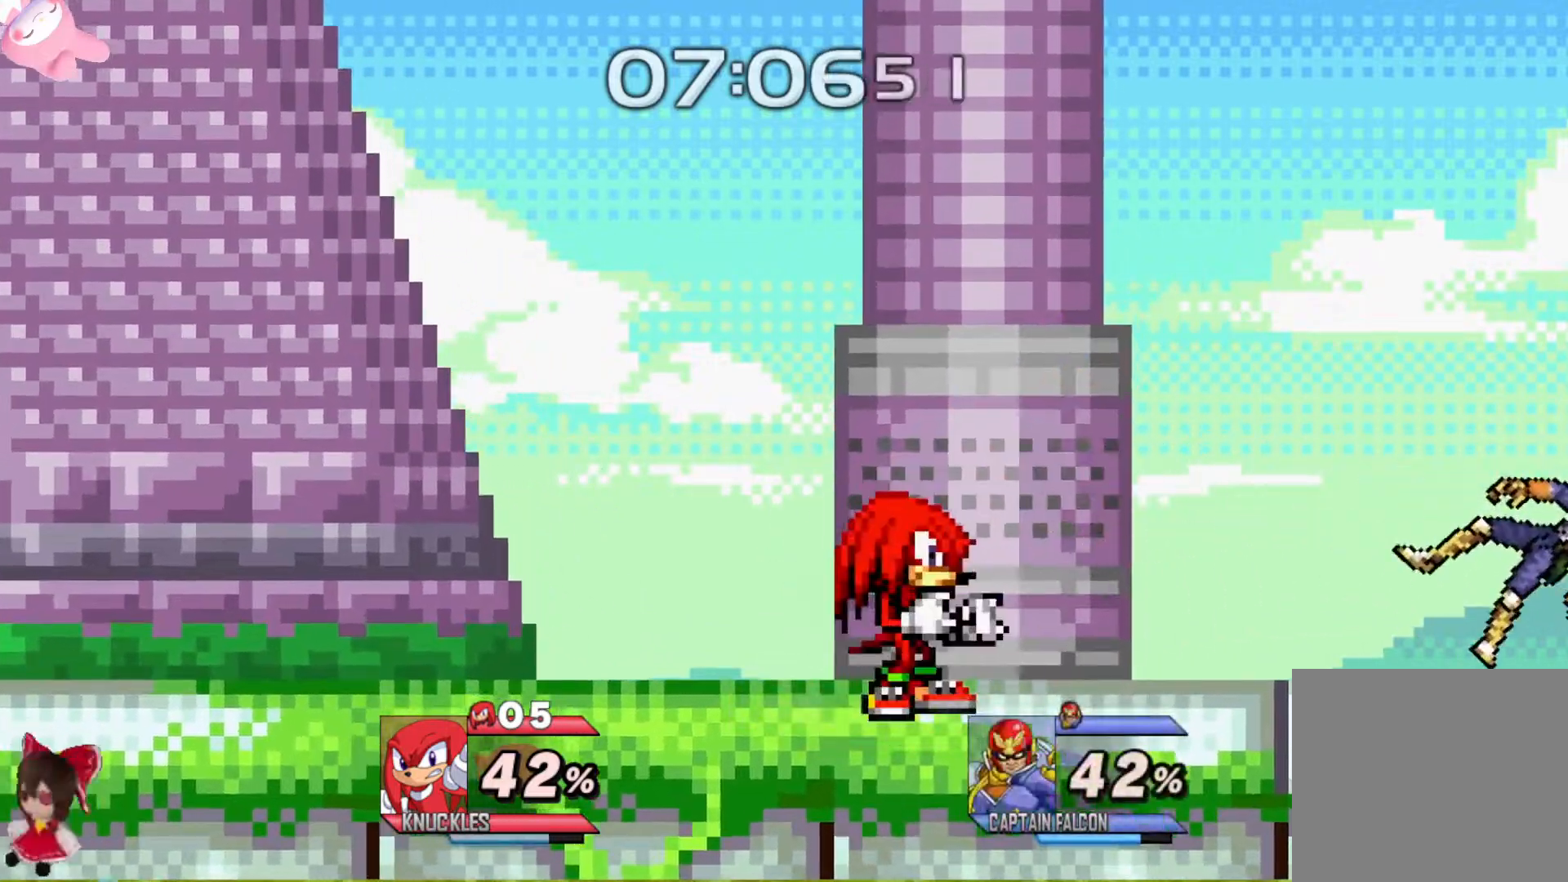
{"buttons": [], "left_stick": "center", "right_stick": "center", "events": []}
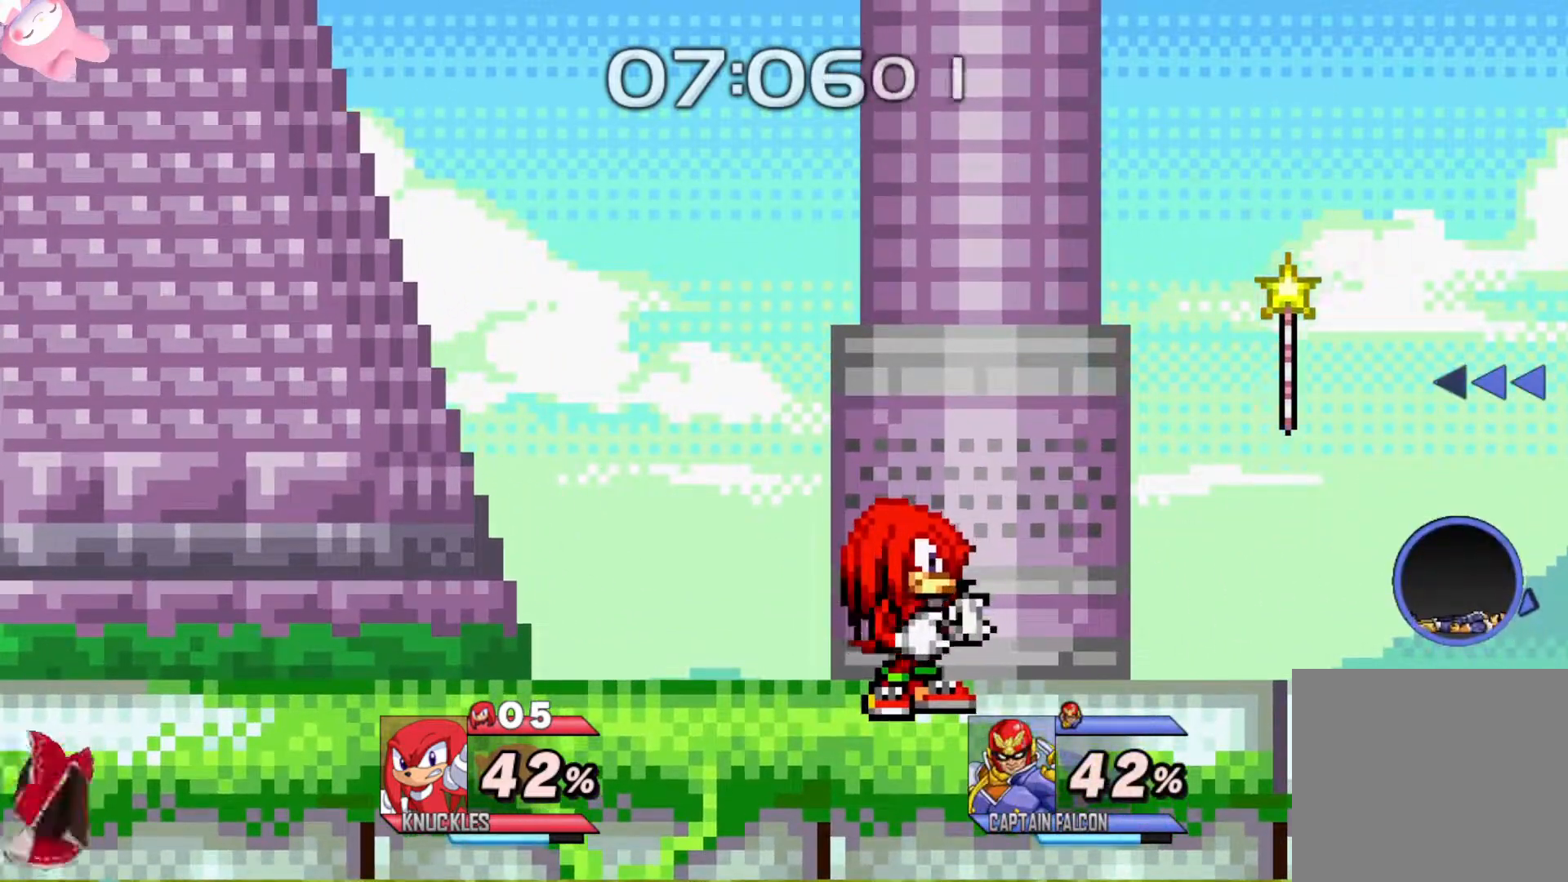
{"buttons": ["A"], "left_stick": "right", "right_stick": "center", "events": [[283, "left_stick", "right"], [317, "A", "down"]]}
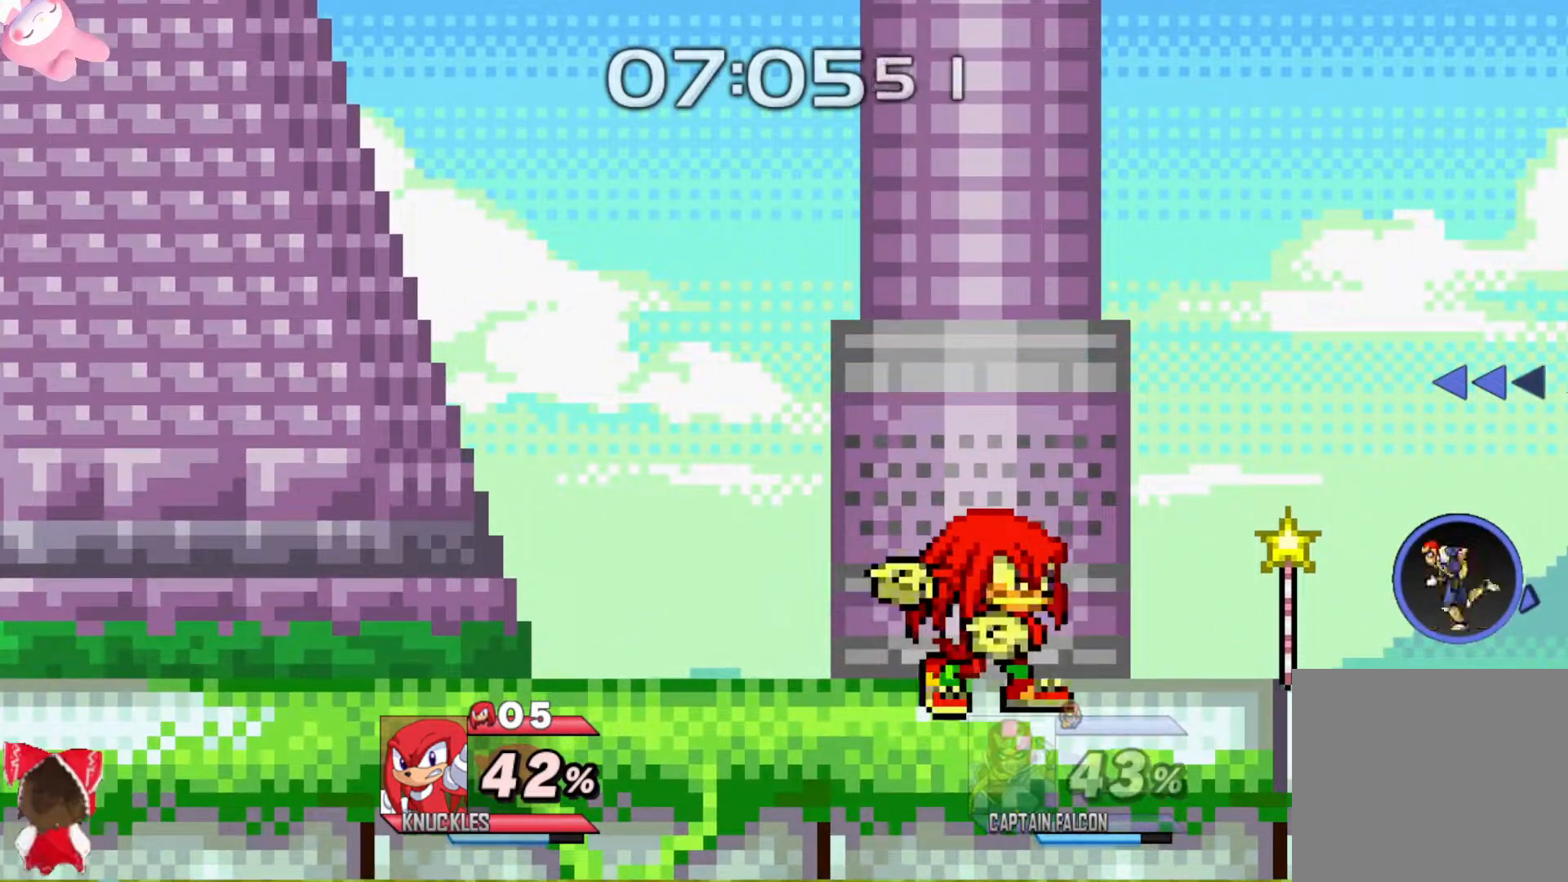
{"buttons": [], "left_stick": "right", "right_stick": "center", "events": [[367, "A", "up"]]}
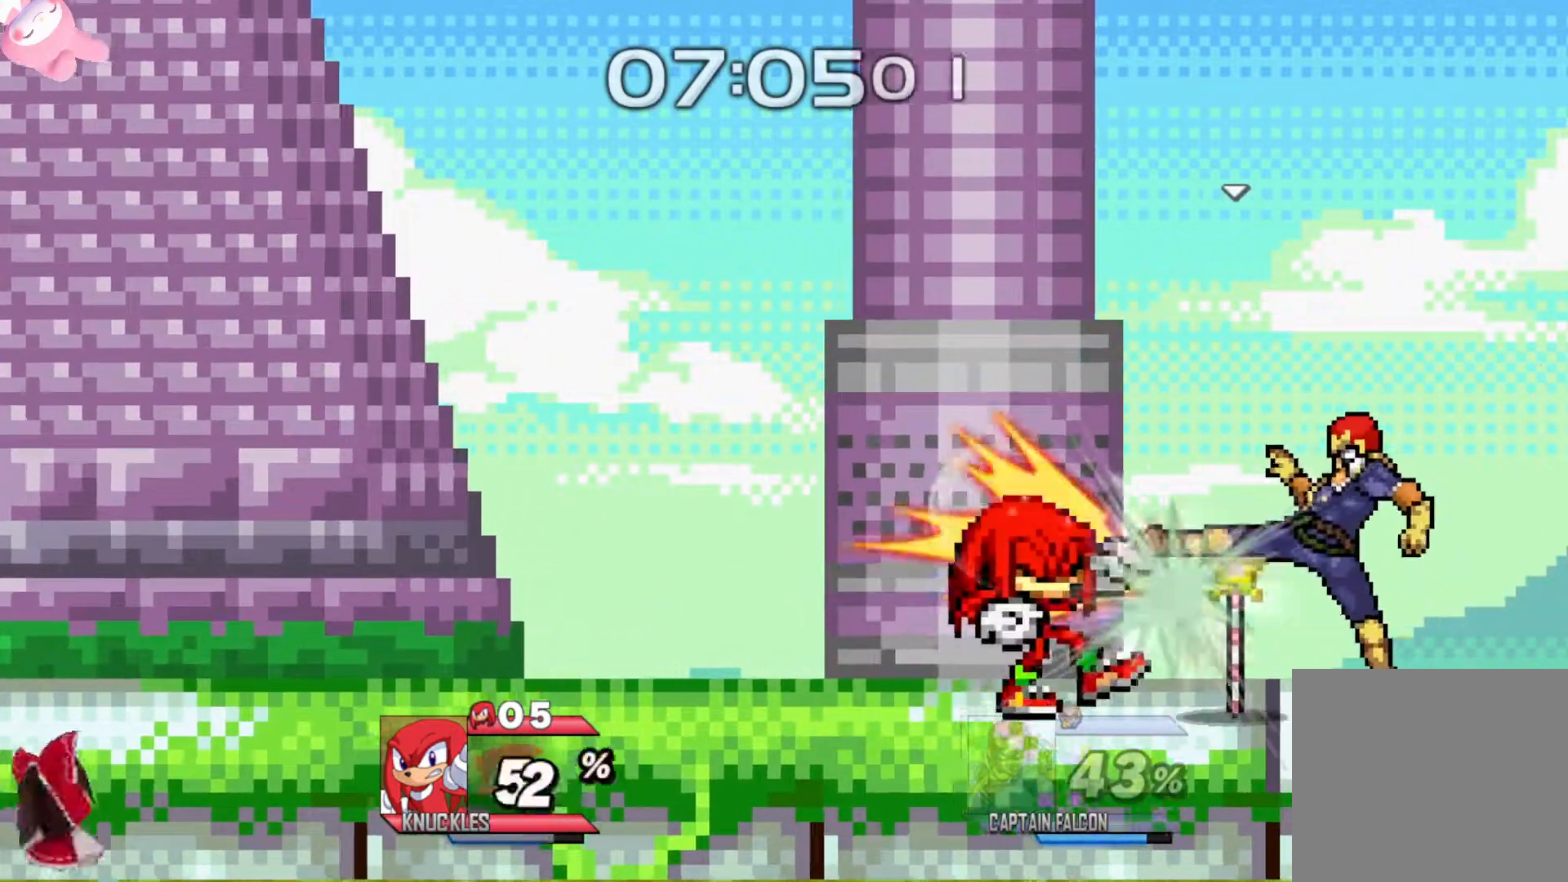
{"buttons": ["L2"], "left_stick": "center", "right_stick": "center", "events": [[183, "left_stick", "center"], [433, "L2", "down"]]}